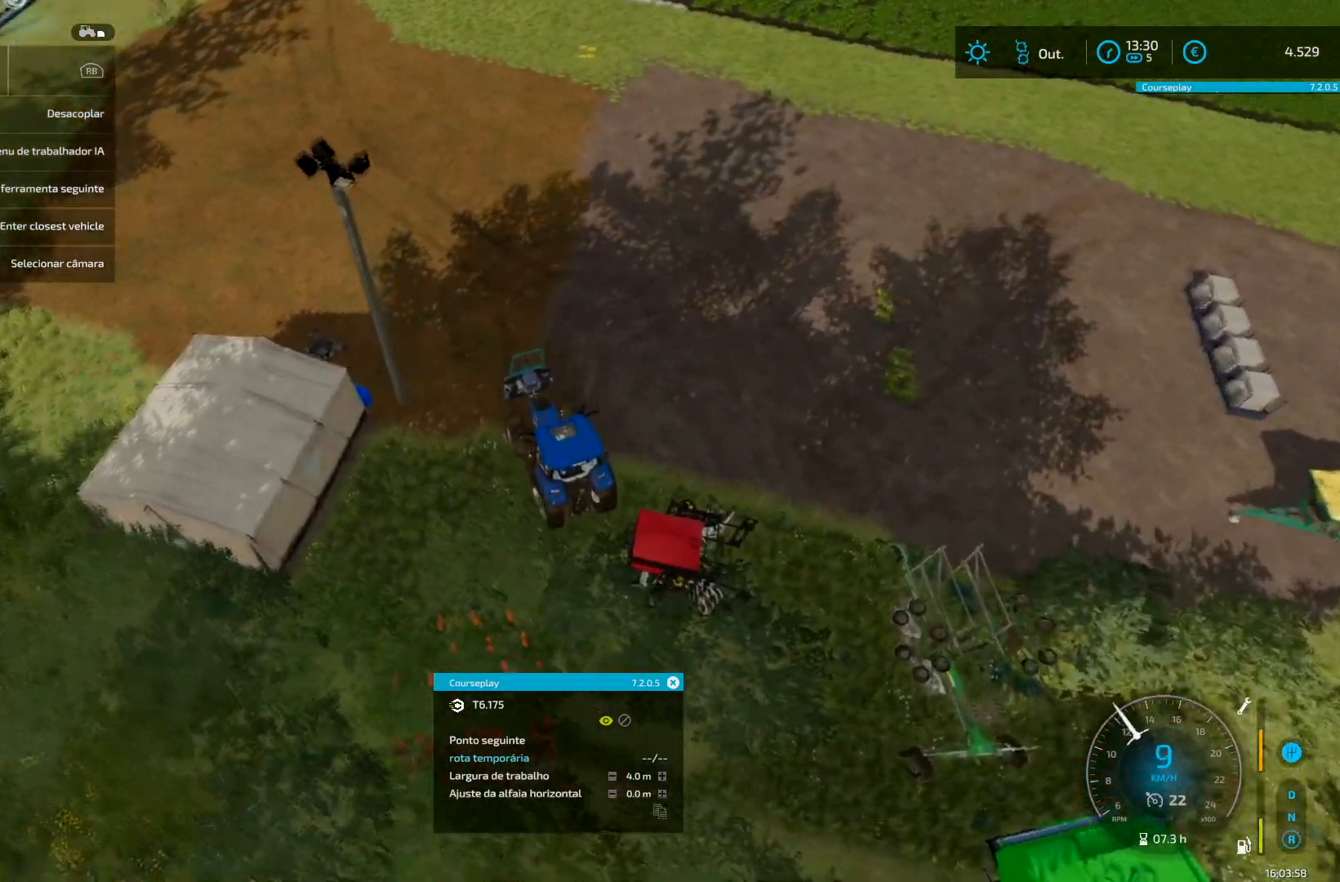
Gameplay with a controller (Xbox layout); each line is a JSON object with the inputs held at the frame after it. "events" lists button and stick changes between this image and that frame as [ms after this image, input, new state], when the widget could be followed in between. Not read: L3 R3.
{"buttons": [], "left_stick": "center", "right_stick": "center", "events": [[251, "left_stick", "center"], [376, "A", "down"], [459, "A", "up"]]}
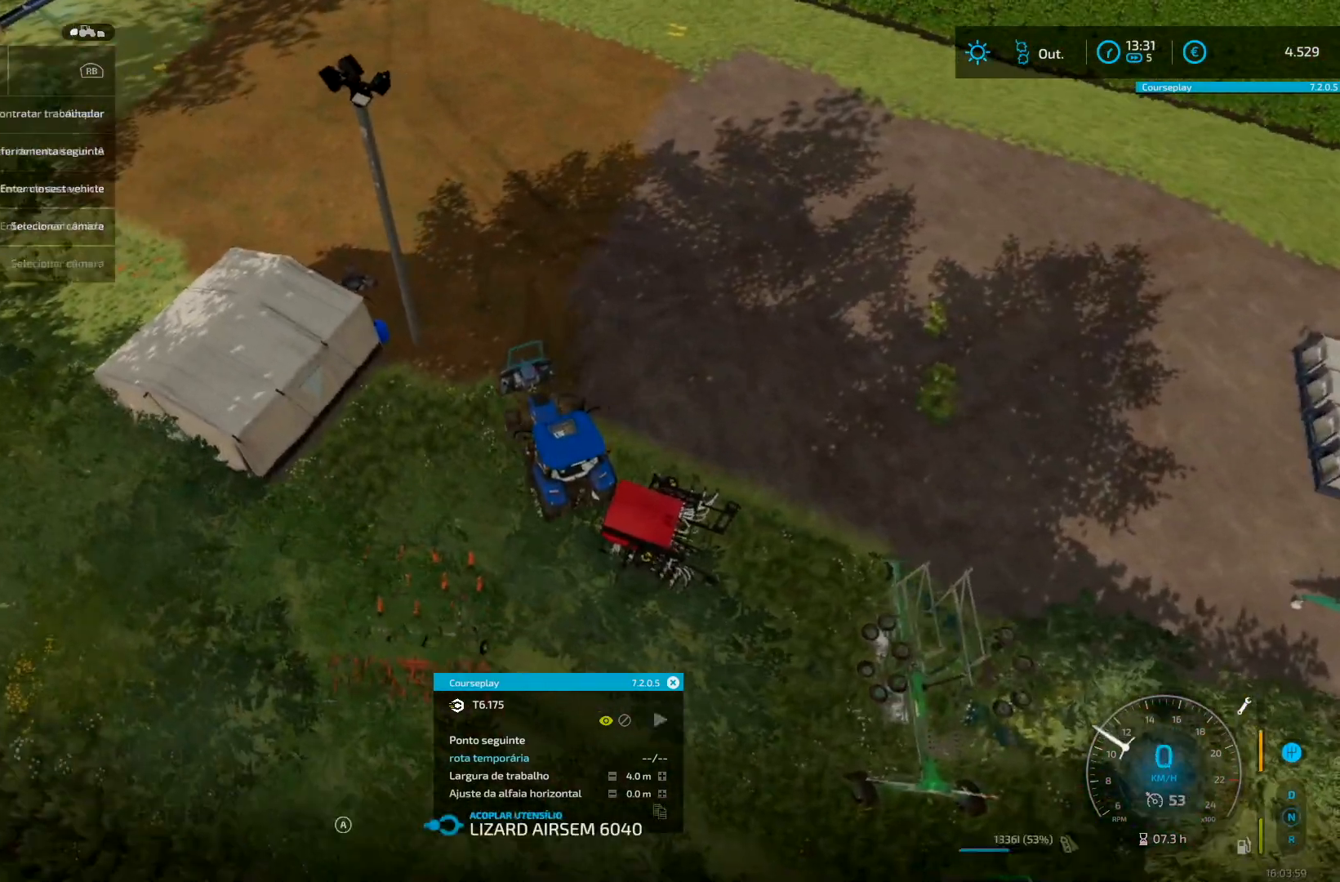
{"buttons": ["R2"], "left_stick": "up-right", "right_stick": "center", "events": [[167, "R2", "down"], [208, "left_stick", "up-right"]]}
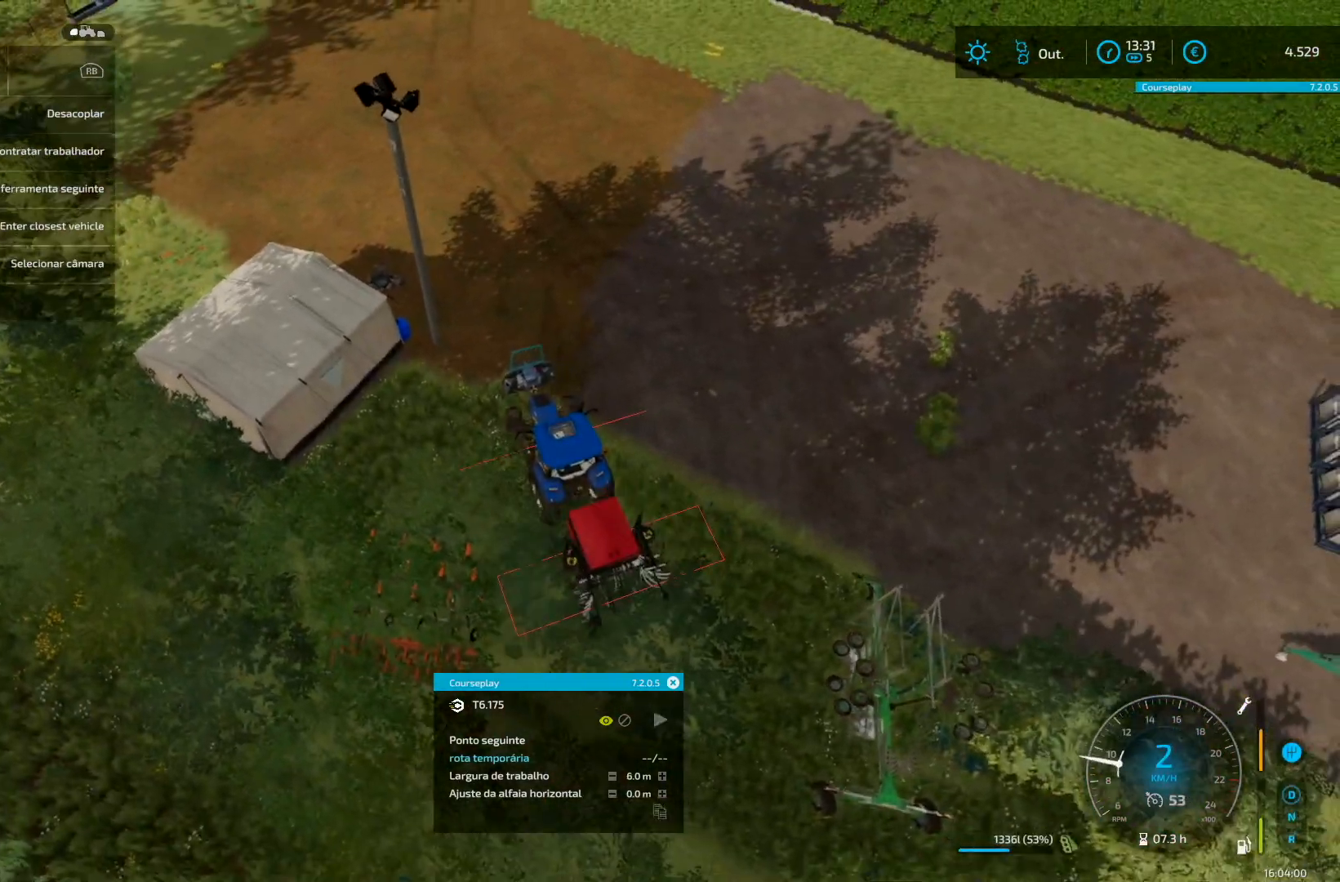
{"buttons": ["R2"], "left_stick": "up-right", "right_stick": "center", "events": []}
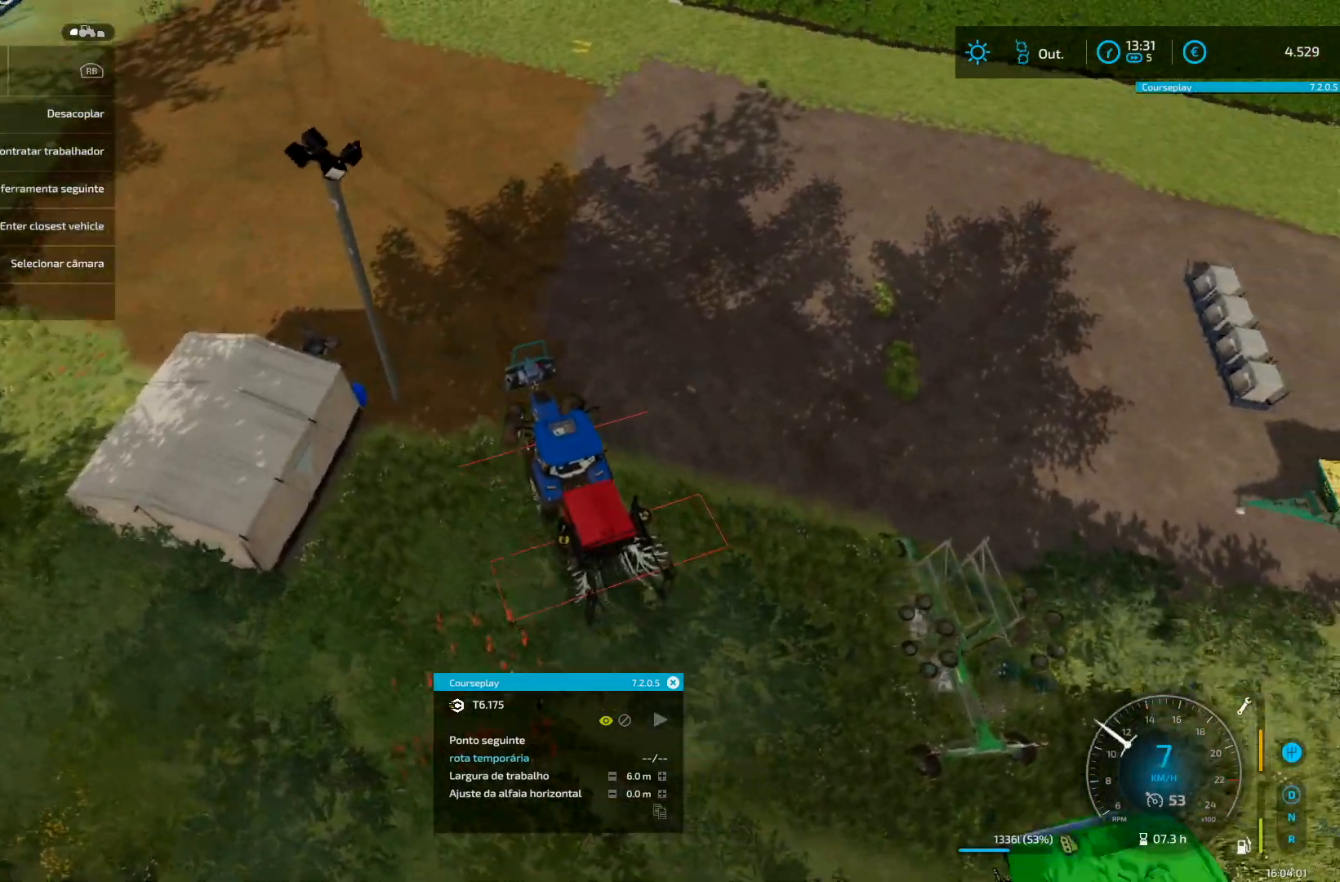
{"buttons": ["R2"], "left_stick": "center", "right_stick": "center", "events": [[209, "right_stick", "up"], [292, "left_stick", "center"], [459, "right_stick", "center"]]}
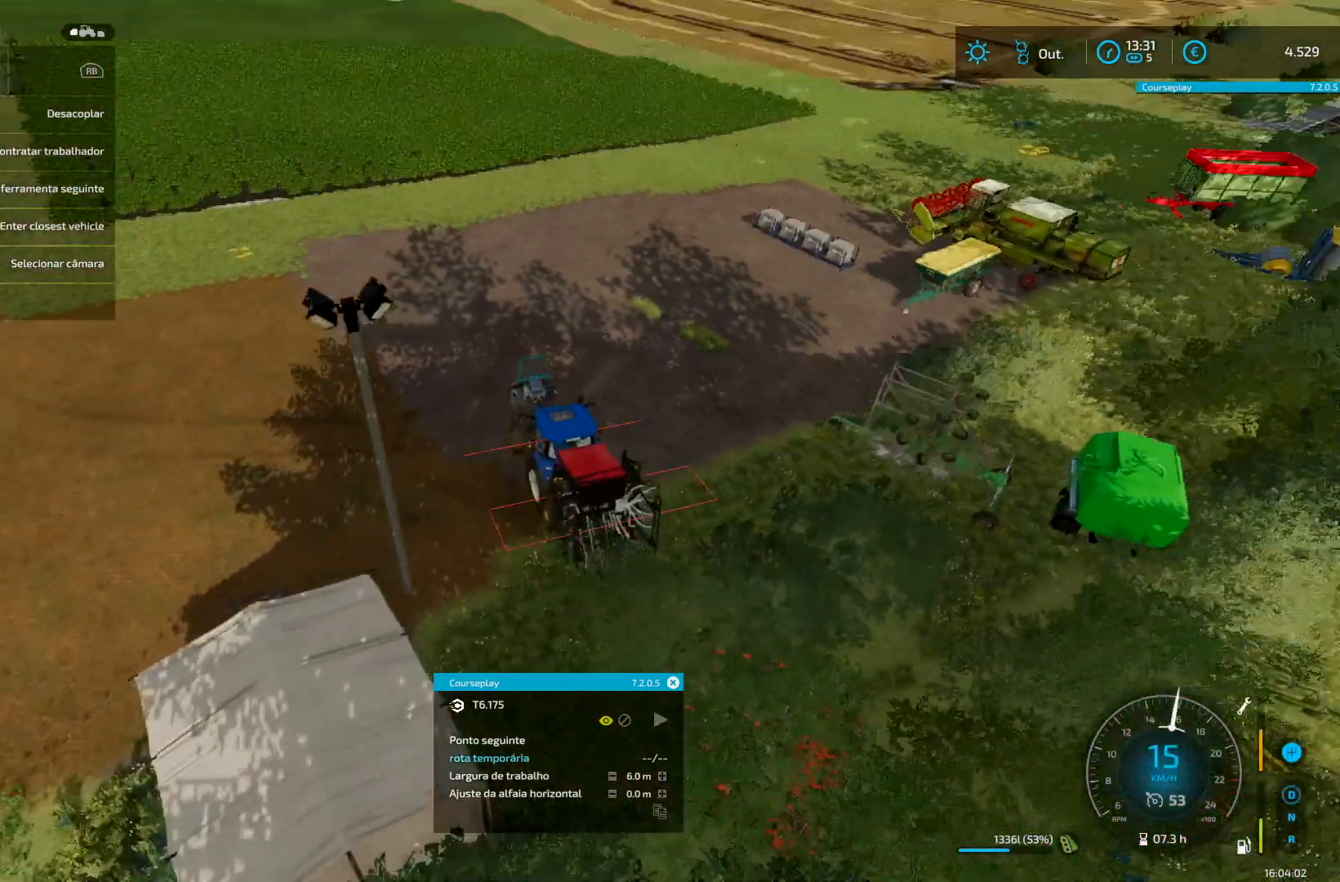
{"buttons": ["L2"], "left_stick": "center", "right_stick": "center", "events": [[209, "left_stick", "right"], [251, "R2", "up"], [292, "left_stick", "center"], [376, "L2", "down"]]}
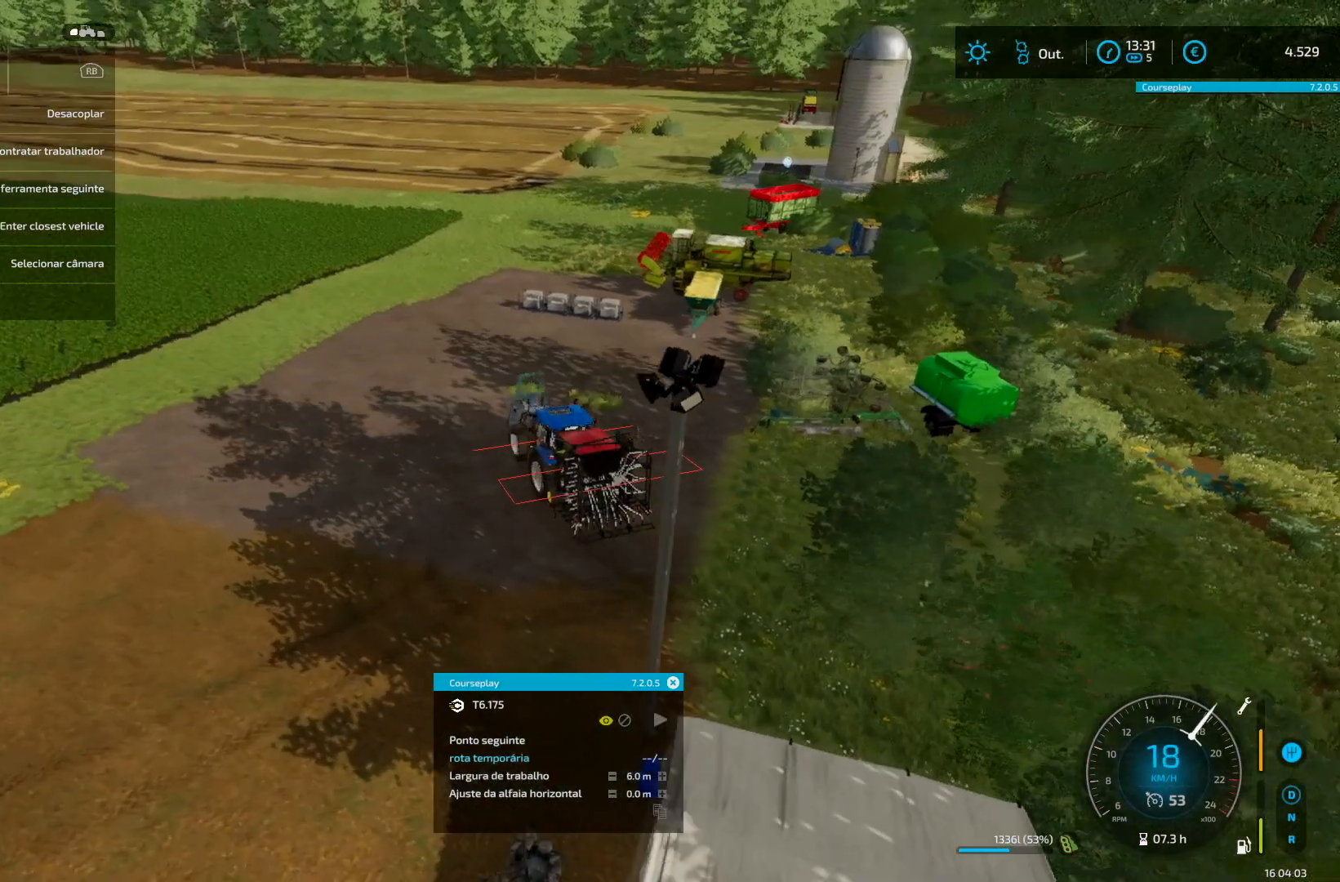
{"buttons": ["L1"], "left_stick": "center", "right_stick": "center", "events": [[334, "L2", "up"], [500, "L1", "down"]]}
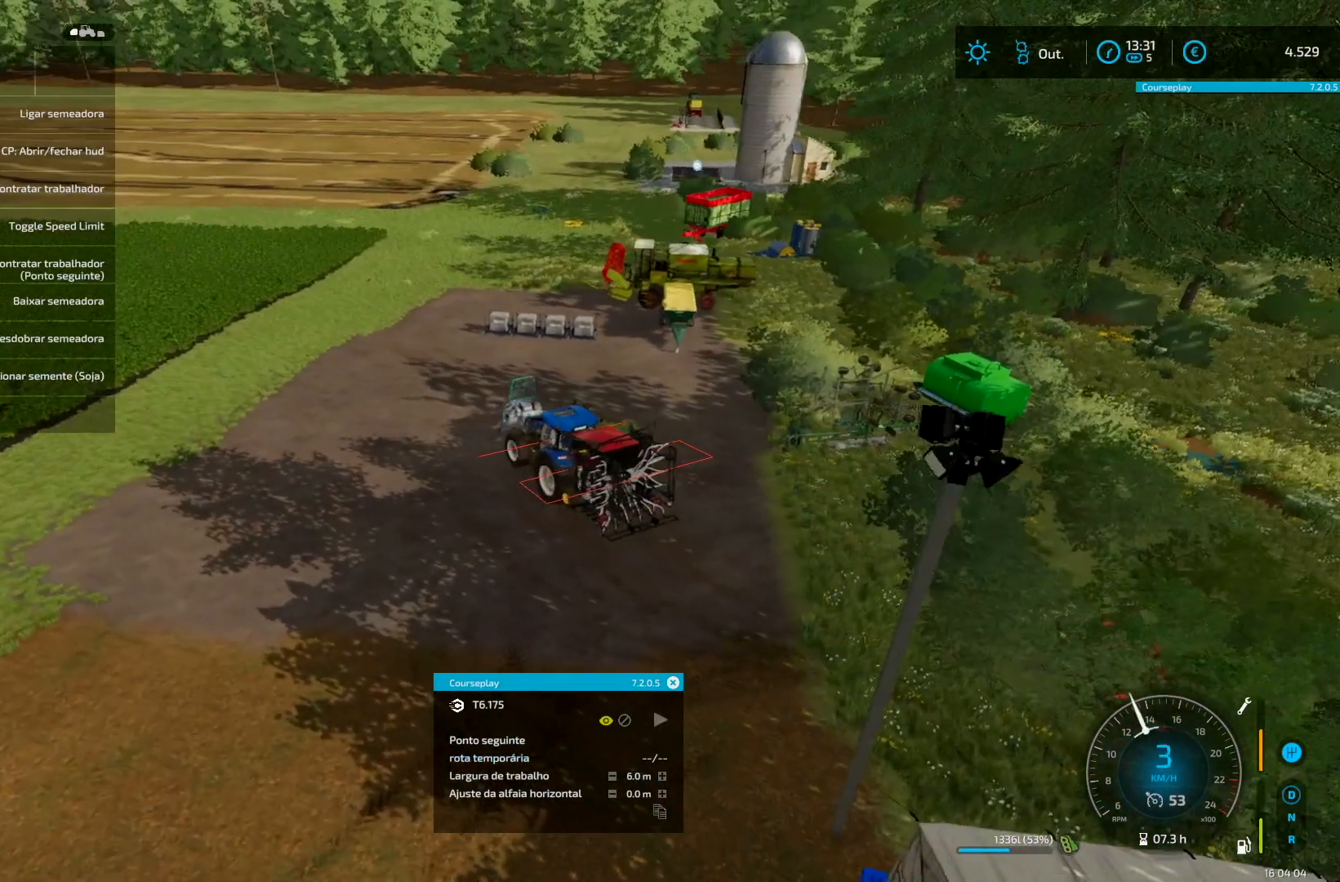
{"buttons": ["L1"], "left_stick": "center", "right_stick": "center", "events": []}
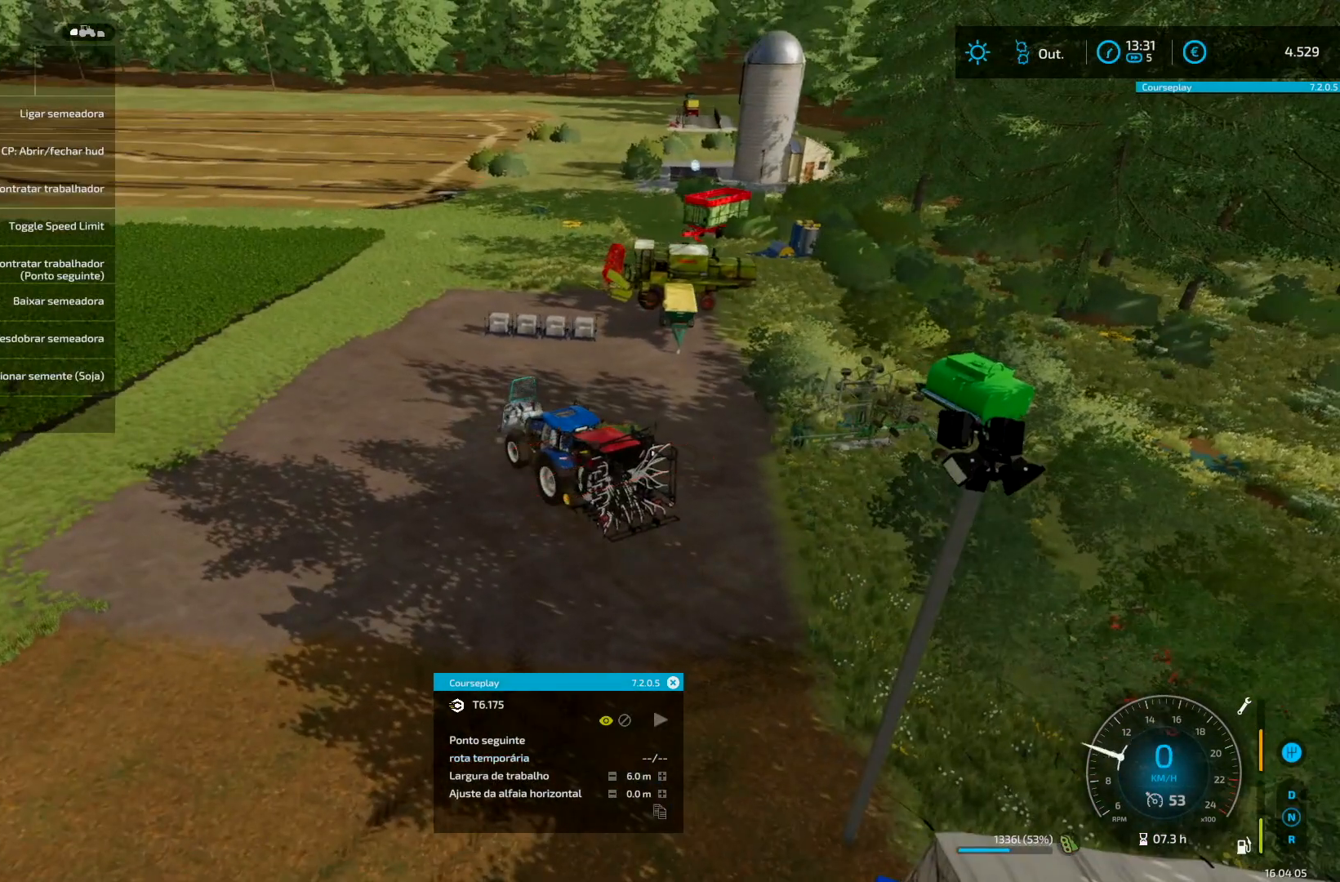
{"buttons": ["Y", "L1"], "left_stick": "center", "right_stick": "center", "events": [[167, "Y", "down"], [250, "Y", "up"], [500, "Y", "down"]]}
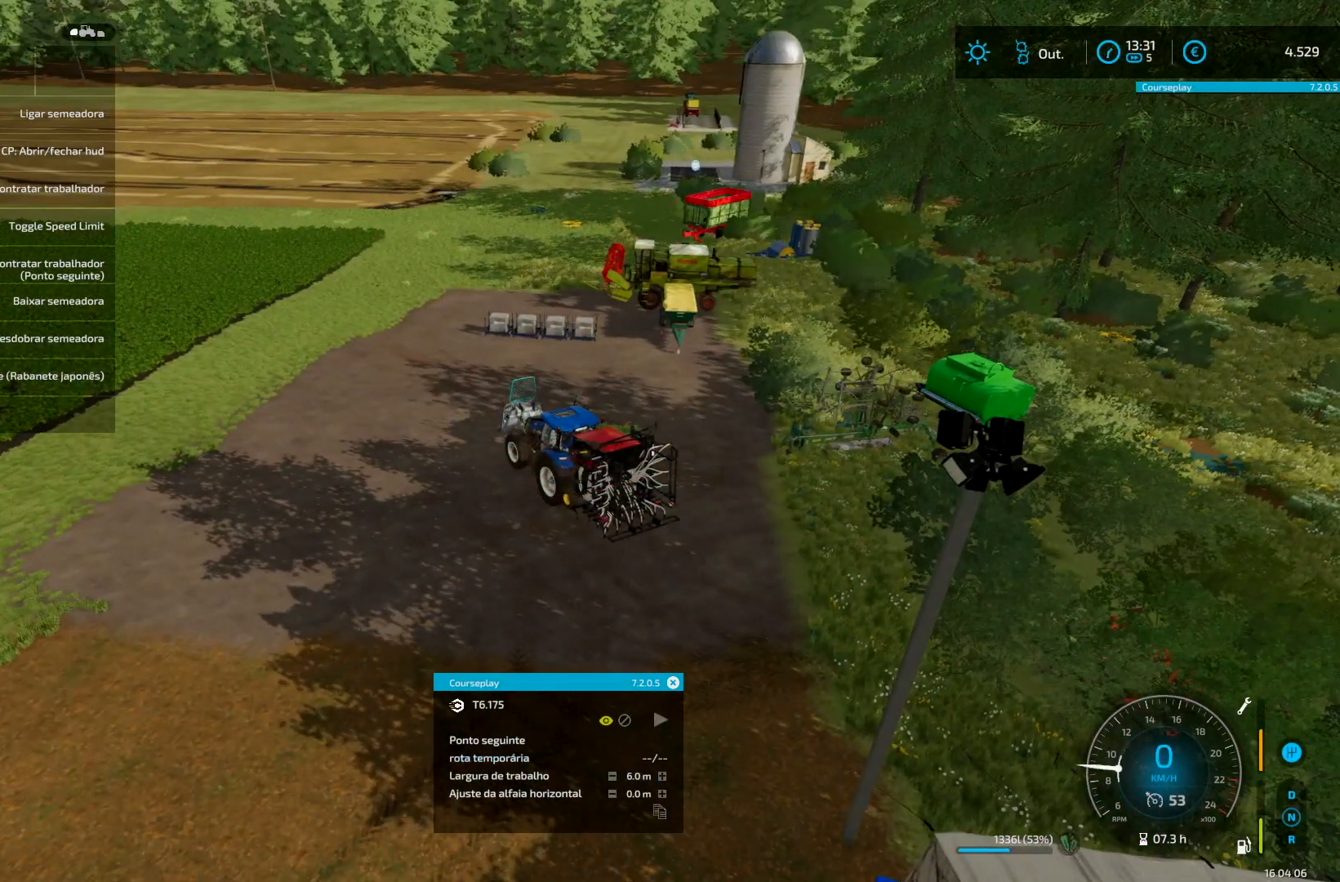
{"buttons": ["L1"], "left_stick": "center", "right_stick": "center", "events": [[42, "Y", "up"], [209, "Y", "down"], [251, "Y", "up"]]}
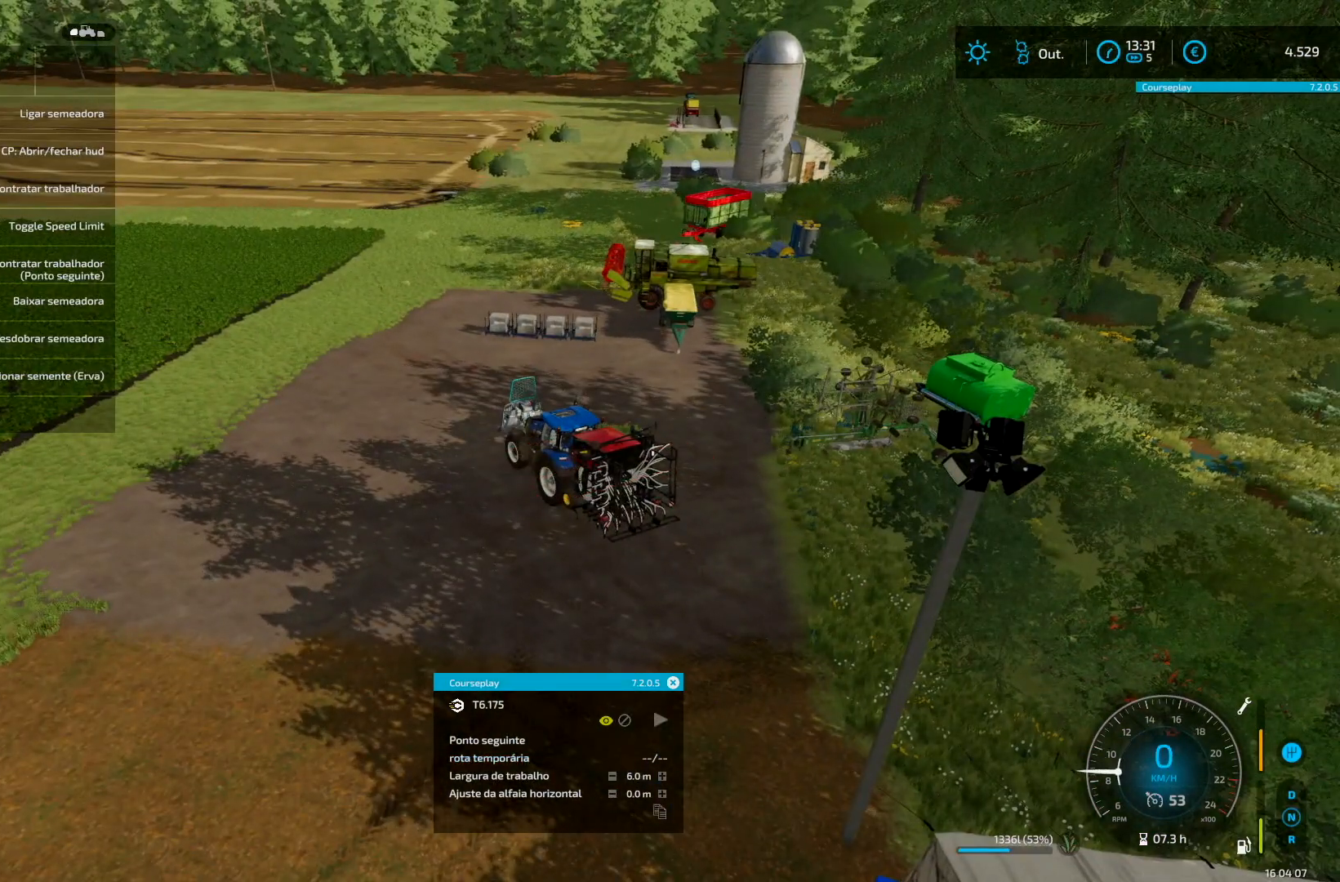
{"buttons": ["L1"], "left_stick": "center", "right_stick": "center", "events": []}
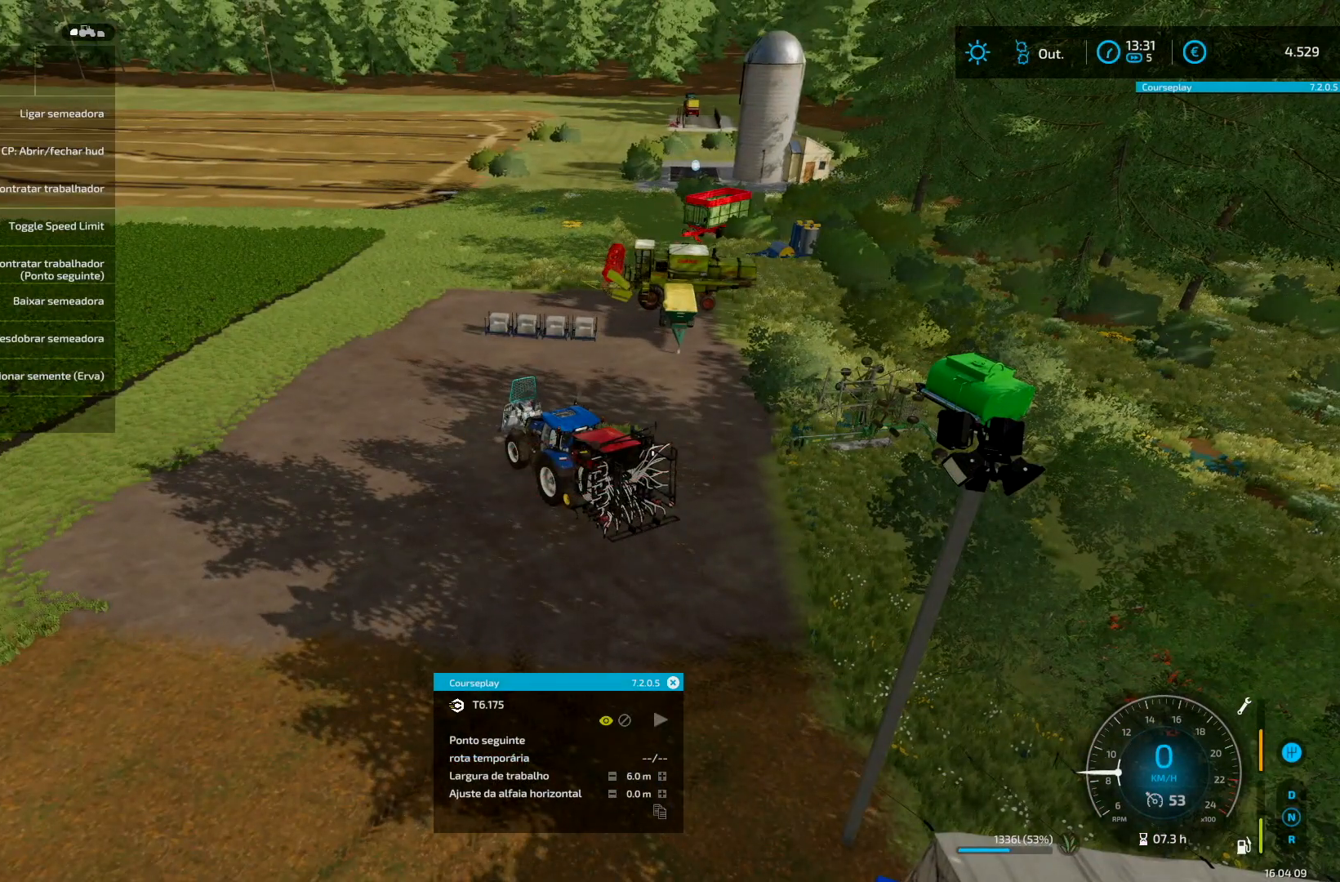
{"buttons": ["Y", "L1"], "left_stick": "center", "right_stick": "center", "events": [[42, "Y", "down"], [84, "Y", "up"], [292, "Y", "down"], [334, "Y", "up"], [501, "Y", "down"]]}
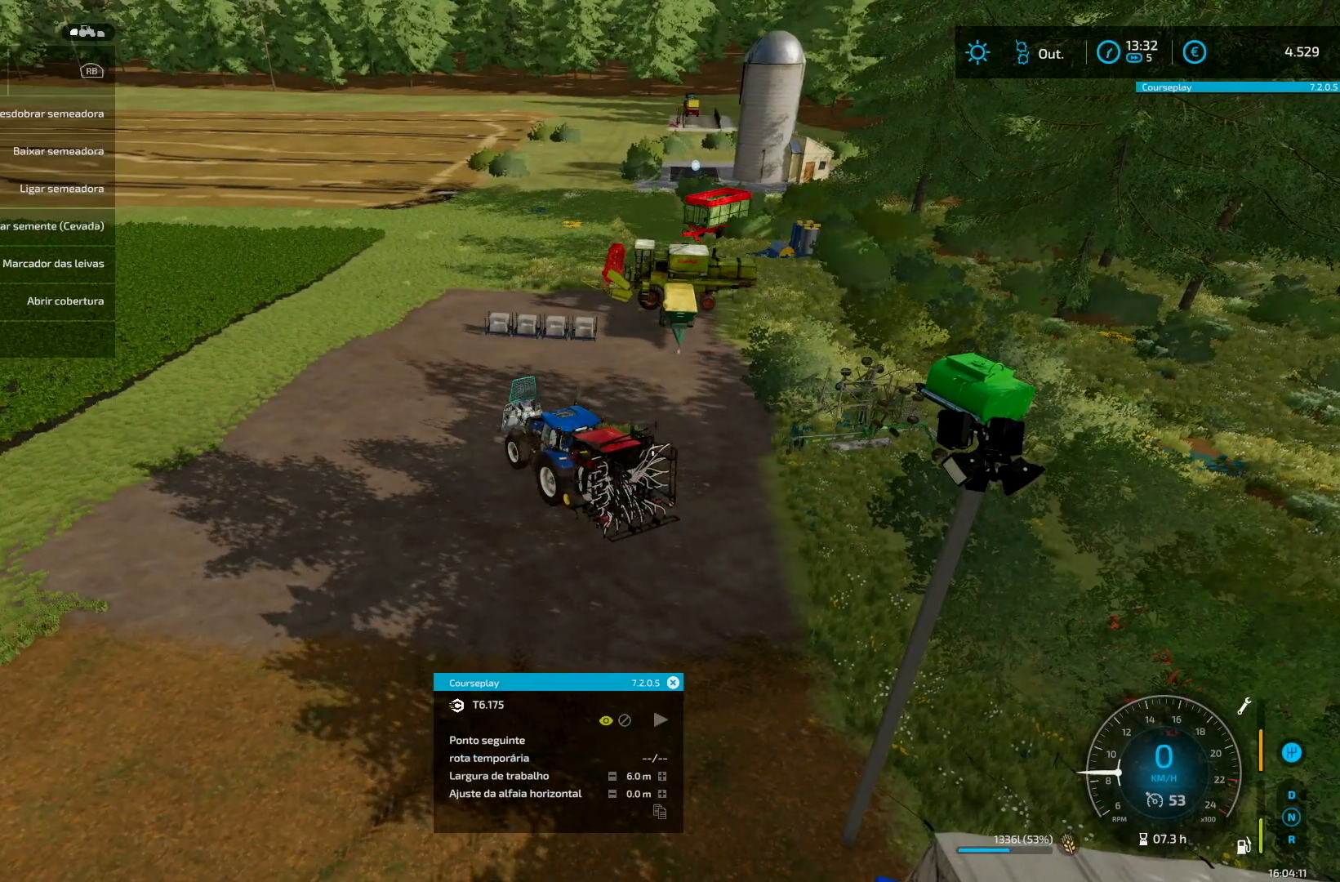
{"buttons": [], "left_stick": "center", "right_stick": "center", "events": [[42, "Y", "up"], [125, "L1", "up"], [250, "L1", "down"], [250, "R1", "down"], [292, "R1", "up"], [334, "L1", "up"]]}
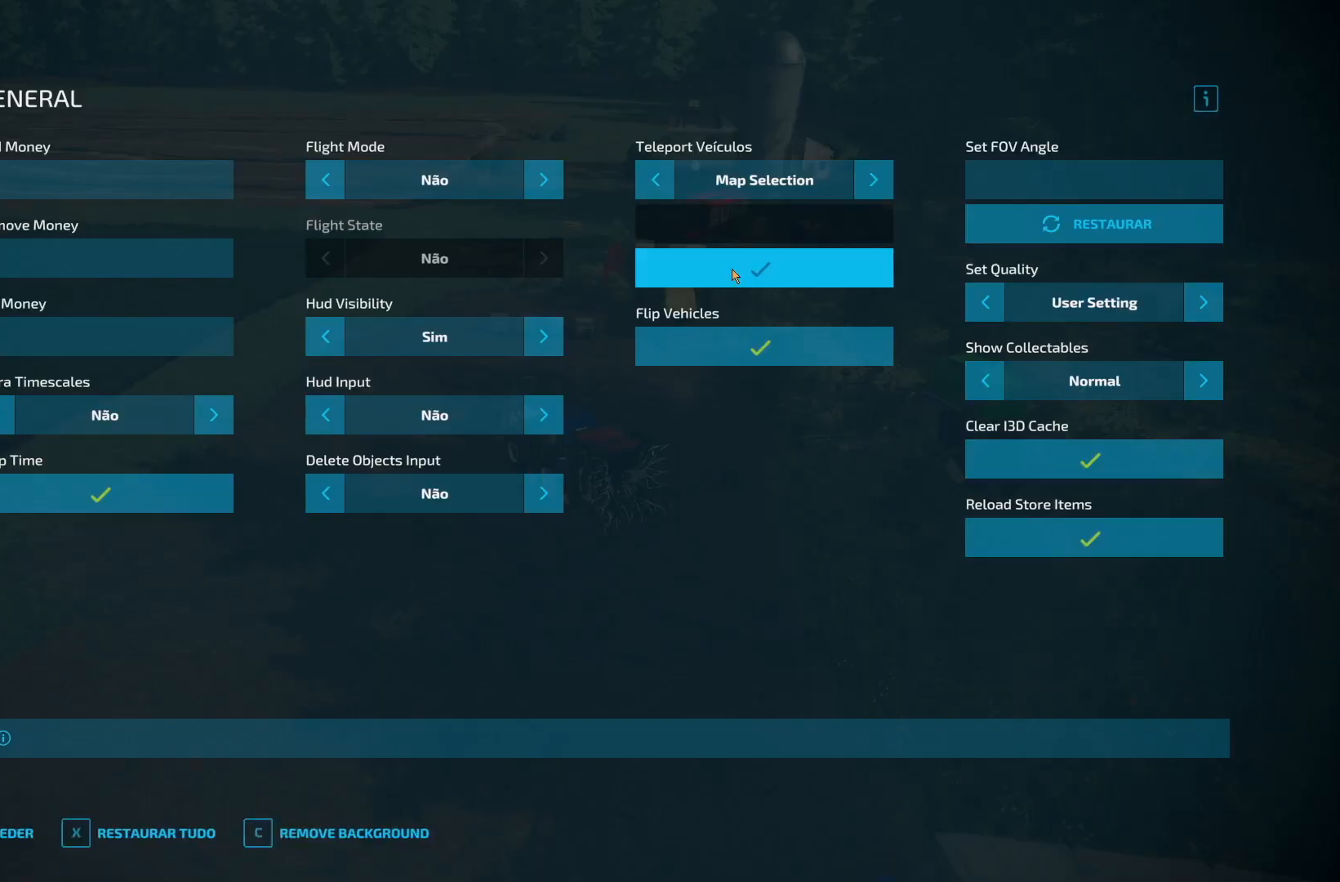
{"buttons": [], "left_stick": "center", "right_stick": "center", "events": []}
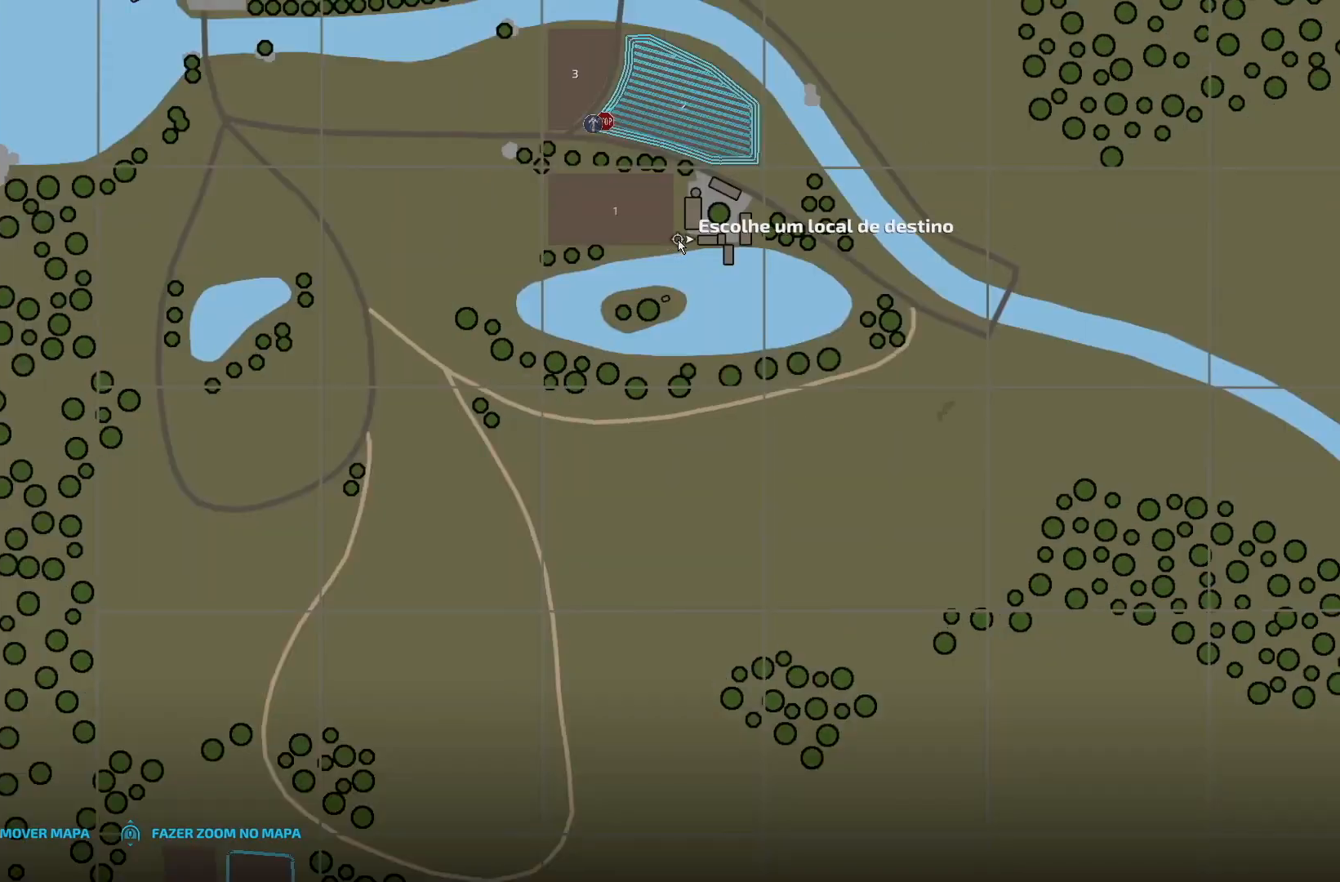
{"buttons": ["R2"], "left_stick": "left", "right_stick": "up", "events": [[334, "right_stick", "down-left"], [375, "R2", "down"], [417, "left_stick", "left"], [417, "right_stick", "center"], [500, "right_stick", "up"]]}
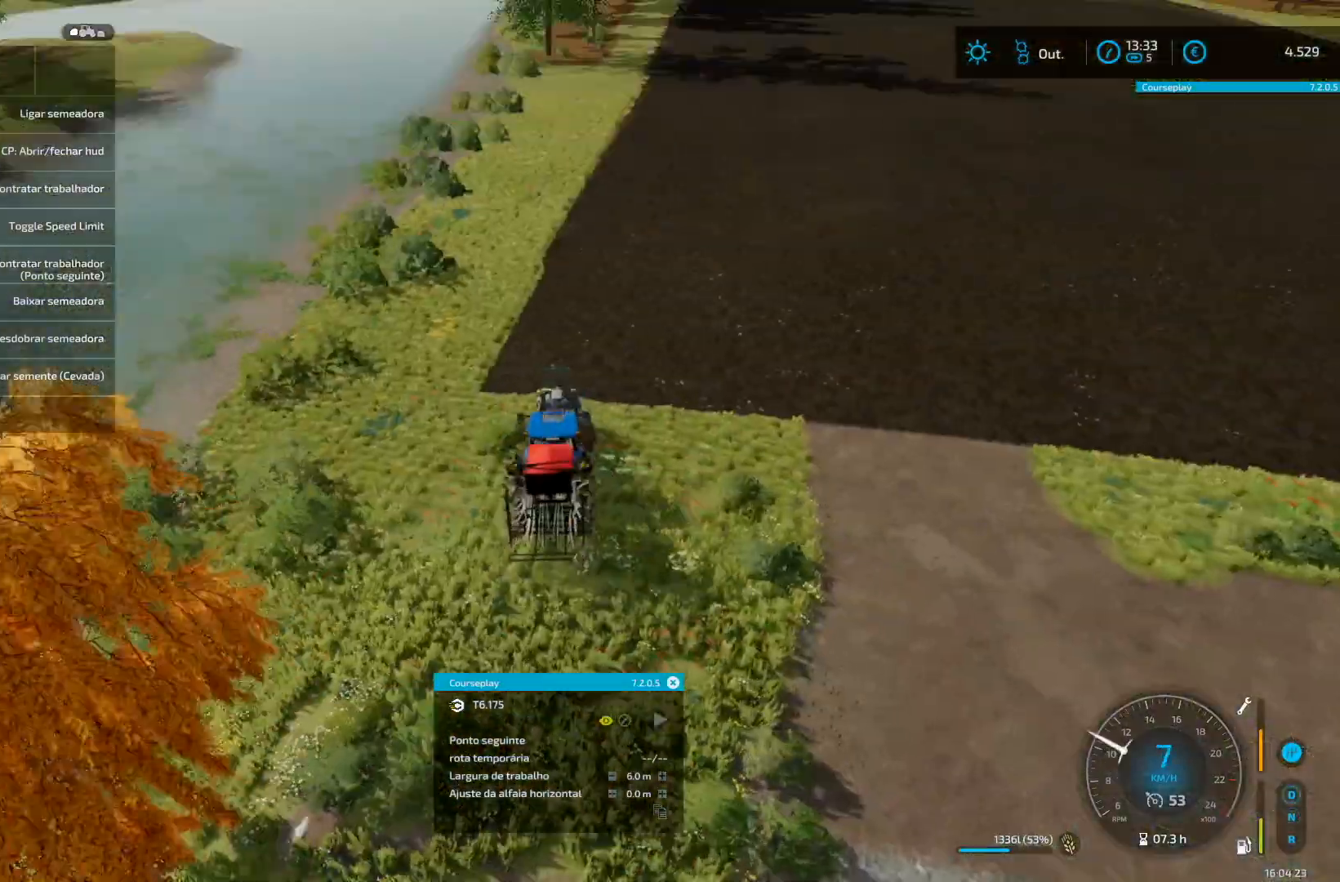
{"buttons": ["L1"], "left_stick": "center", "right_stick": "center", "events": [[42, "left_stick", "center"], [42, "right_stick", "center"], [126, "R2", "up"], [126, "left_stick", "right"], [209, "R2", "down"], [251, "R2", "up"], [292, "L2", "down"], [334, "L2", "up"], [334, "left_stick", "center"], [459, "L1", "down"]]}
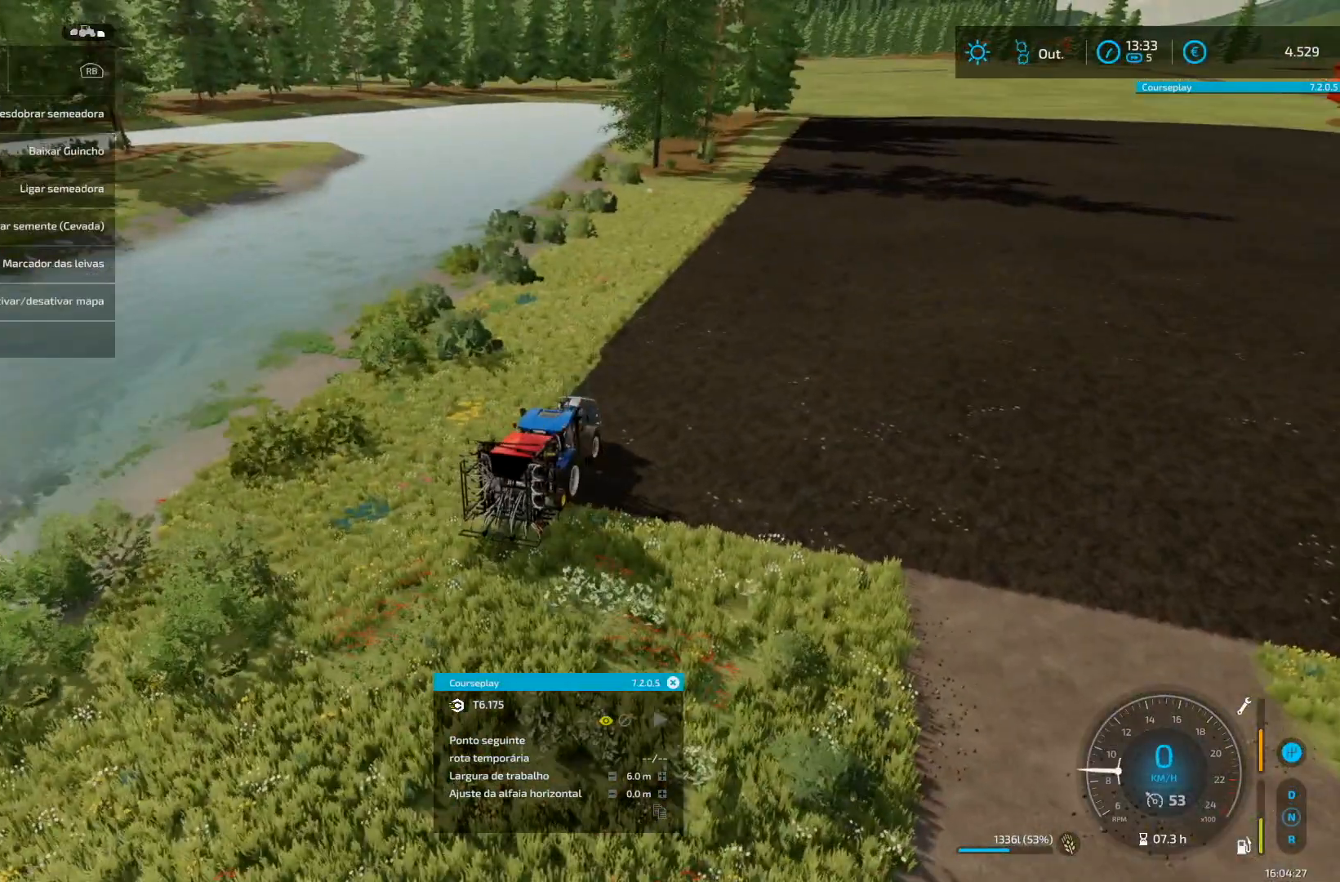
{"buttons": ["L1"], "left_stick": "center", "right_stick": "center", "events": []}
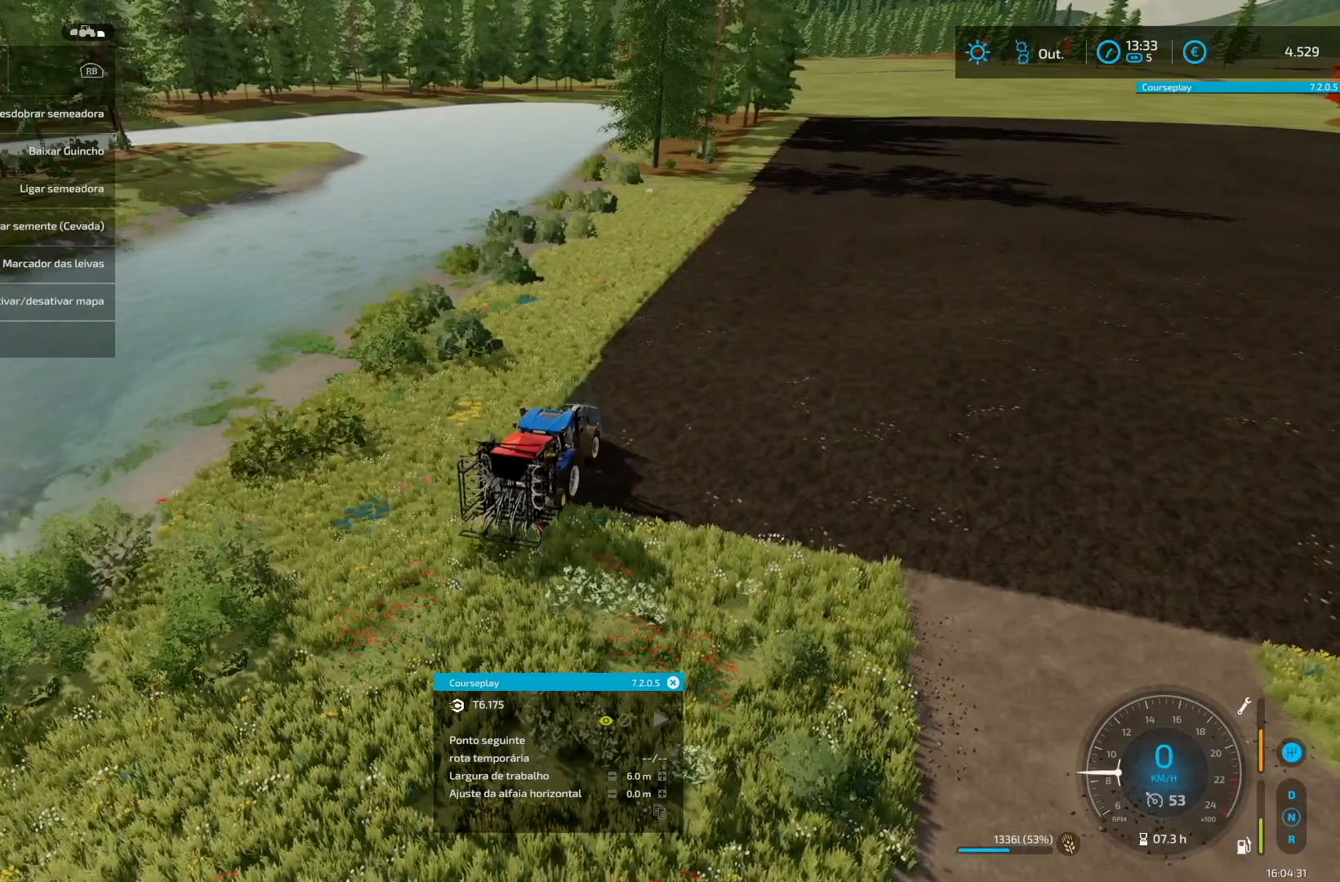
{"buttons": ["L1"], "left_stick": "center", "right_stick": "center", "events": [[251, "L1", "up"], [292, "L1", "down"], [376, "L1", "up"], [459, "L1", "down"]]}
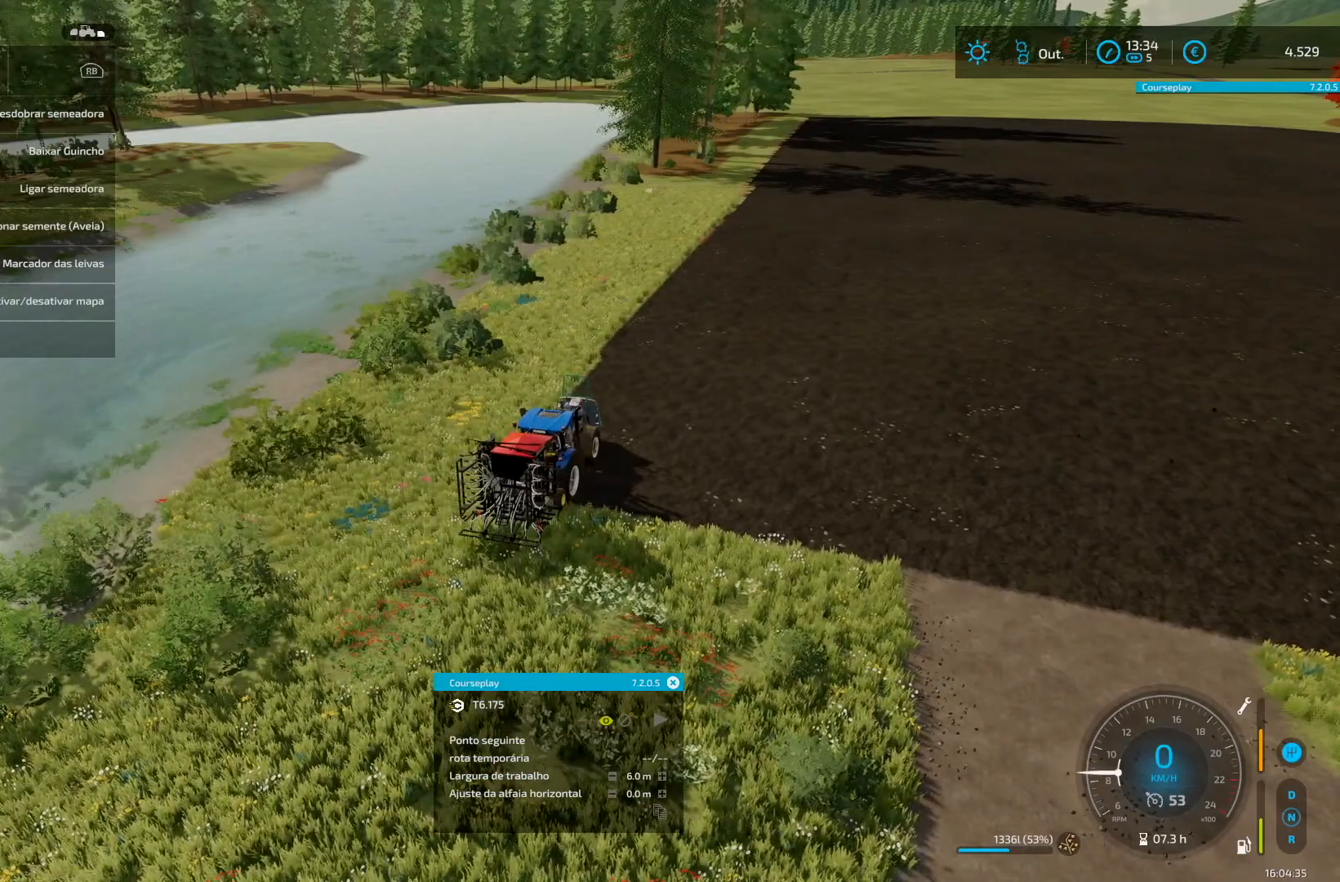
{"buttons": [], "left_stick": "center", "right_stick": "center", "events": [[208, "Y", "down"], [292, "Y", "up"], [375, "Y", "down"], [417, "Y", "up"], [500, "L1", "up"]]}
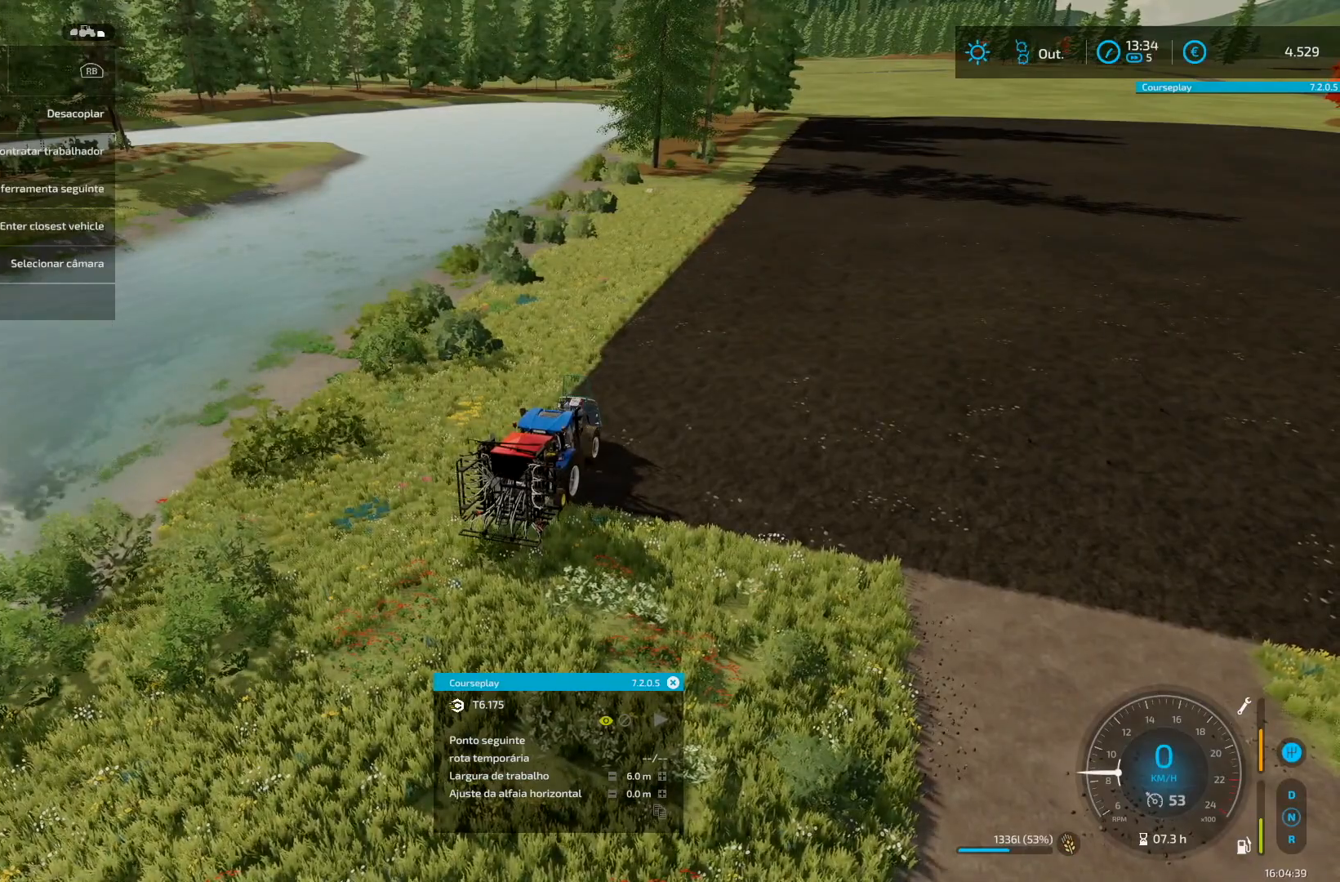
{"buttons": ["A", "L1"], "left_stick": "center", "right_stick": "center", "events": [[84, "Y", "down"], [126, "Y", "up"], [251, "R2", "down"], [376, "R2", "up"], [418, "L2", "down"], [459, "L2", "up"], [501, "A", "down"], [501, "L1", "down"]]}
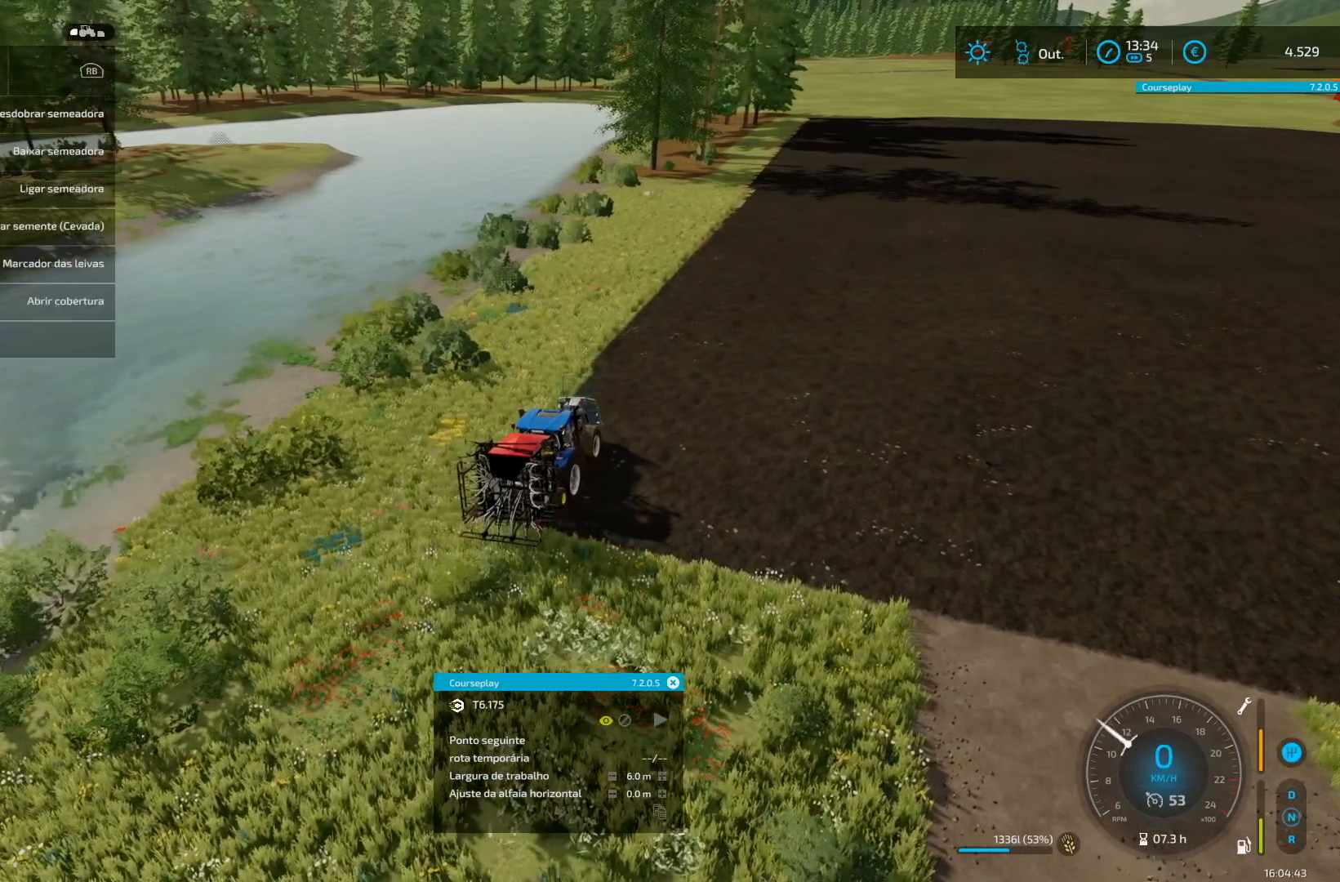
{"buttons": [], "left_stick": "center", "right_stick": "center", "events": [[42, "A", "up"], [42, "L1", "up"]]}
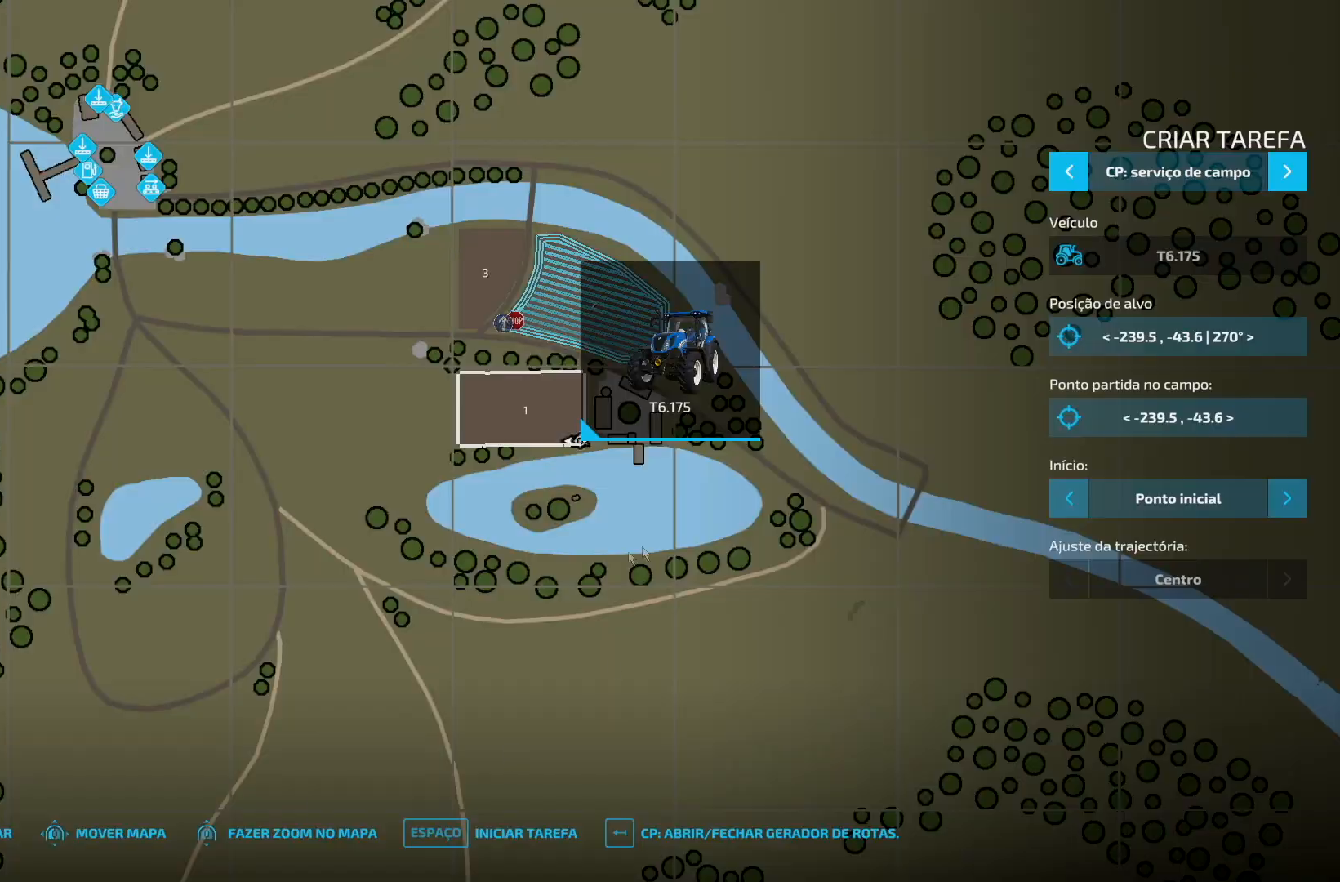
{"buttons": [], "left_stick": "center", "right_stick": "center", "events": [[292, "B", "down"], [334, "B", "up"], [418, "B", "down"], [459, "B", "up"]]}
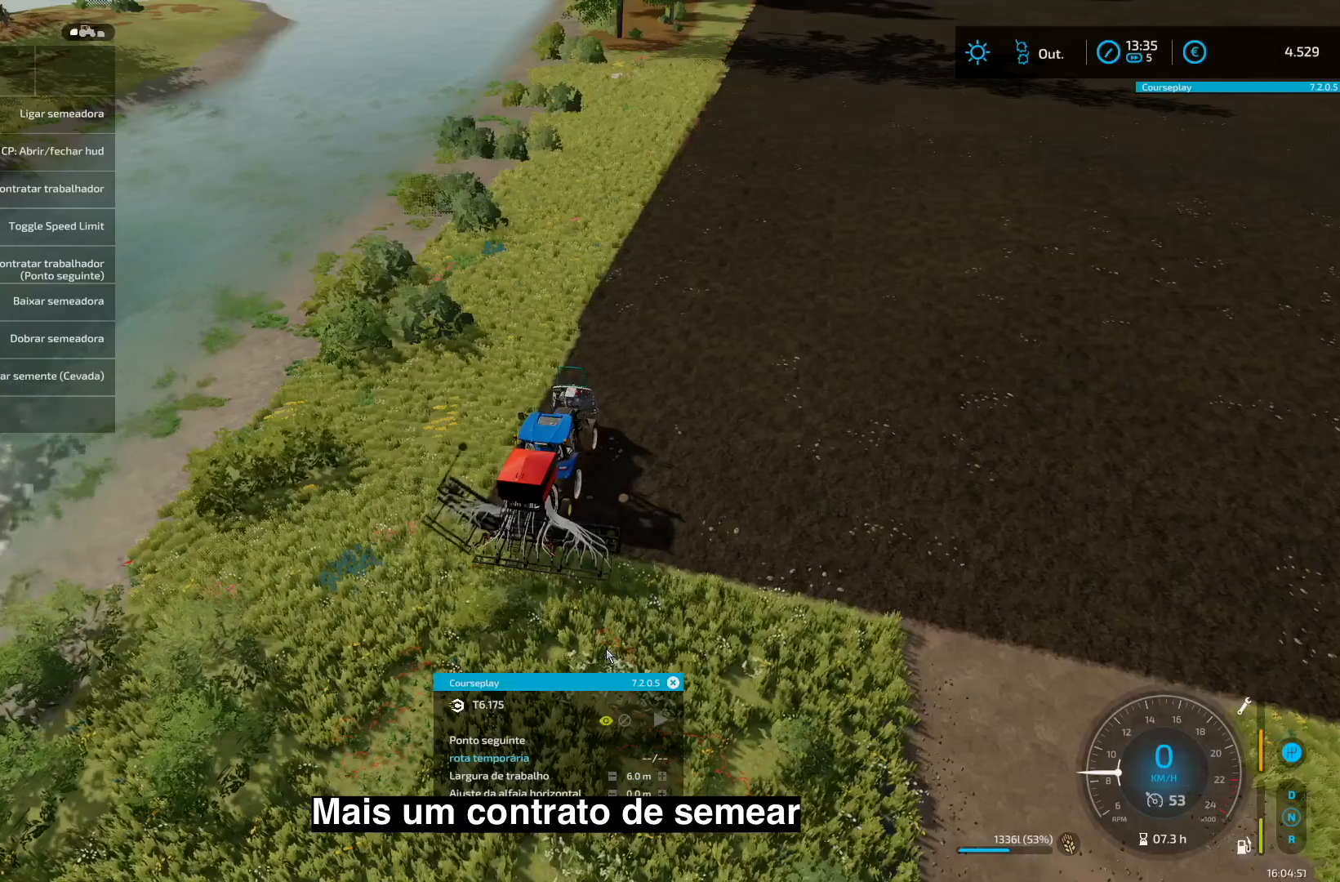
{"buttons": [], "left_stick": "center", "right_stick": "center", "events": []}
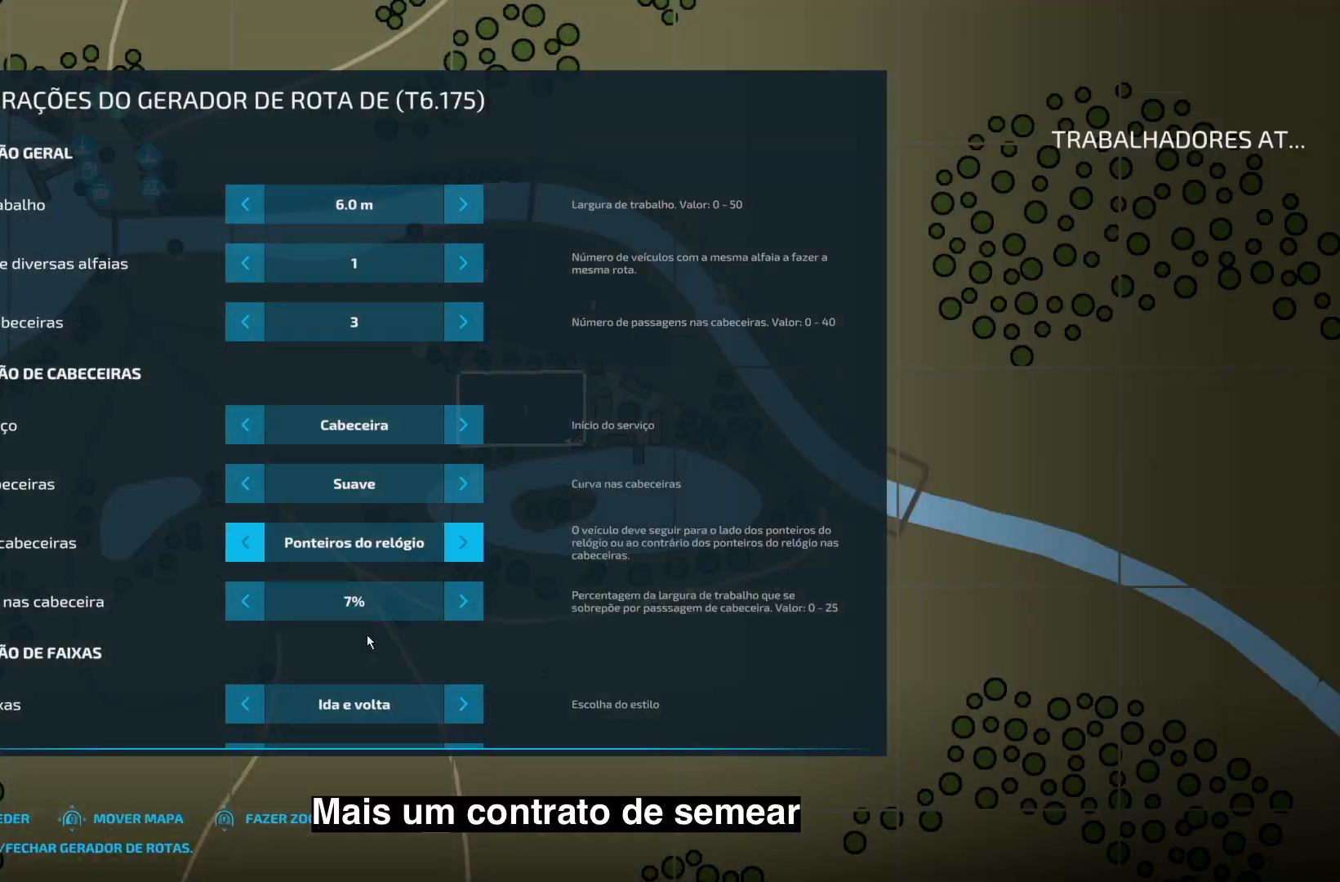
{"buttons": [], "left_stick": "center", "right_stick": "center", "events": []}
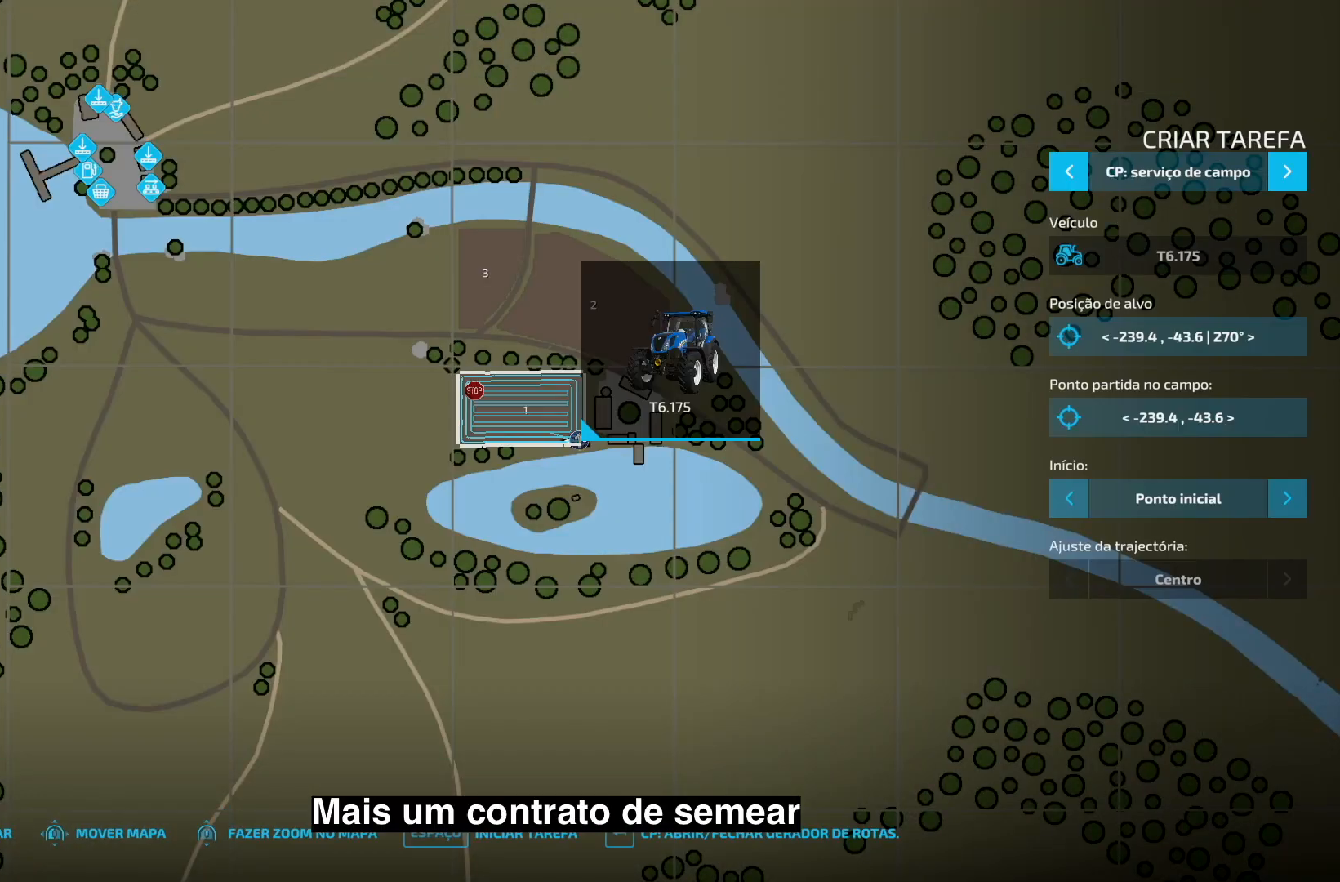
{"buttons": [], "left_stick": "center", "right_stick": "center", "events": [[209, "B", "down"], [250, "B", "up"]]}
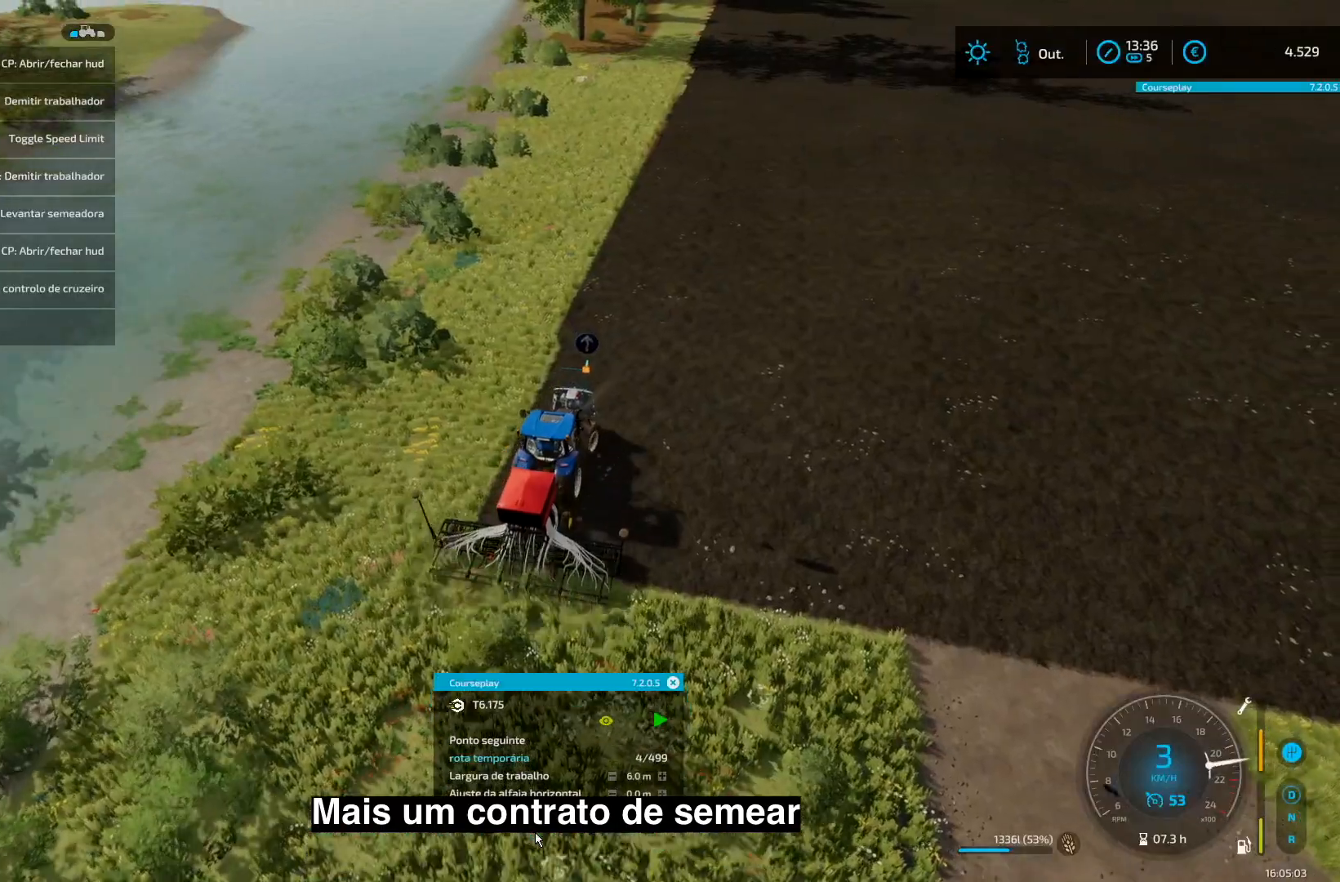
{"buttons": [], "left_stick": "center", "right_stick": "center", "events": []}
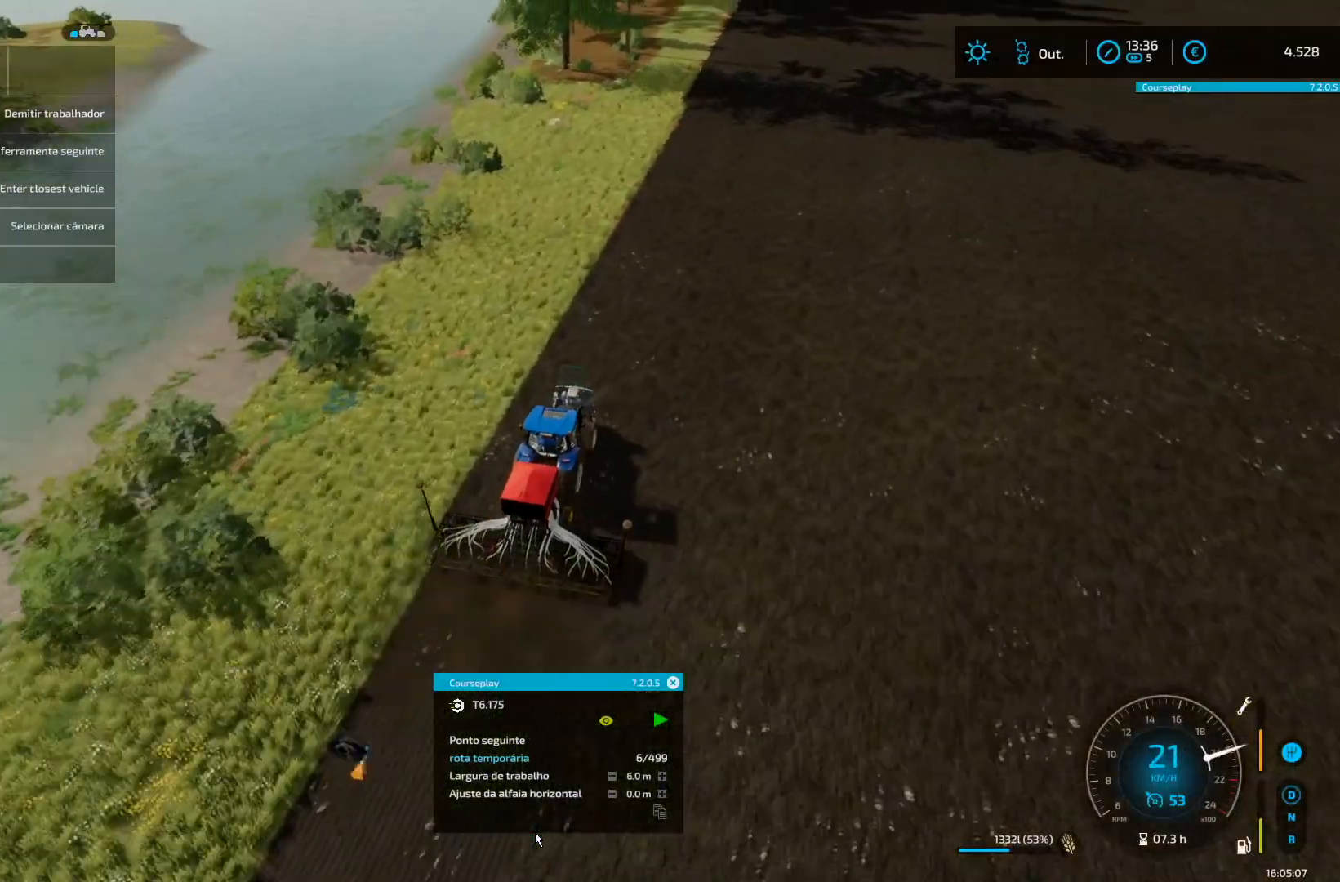
{"buttons": [], "left_stick": "center", "right_stick": "center", "events": []}
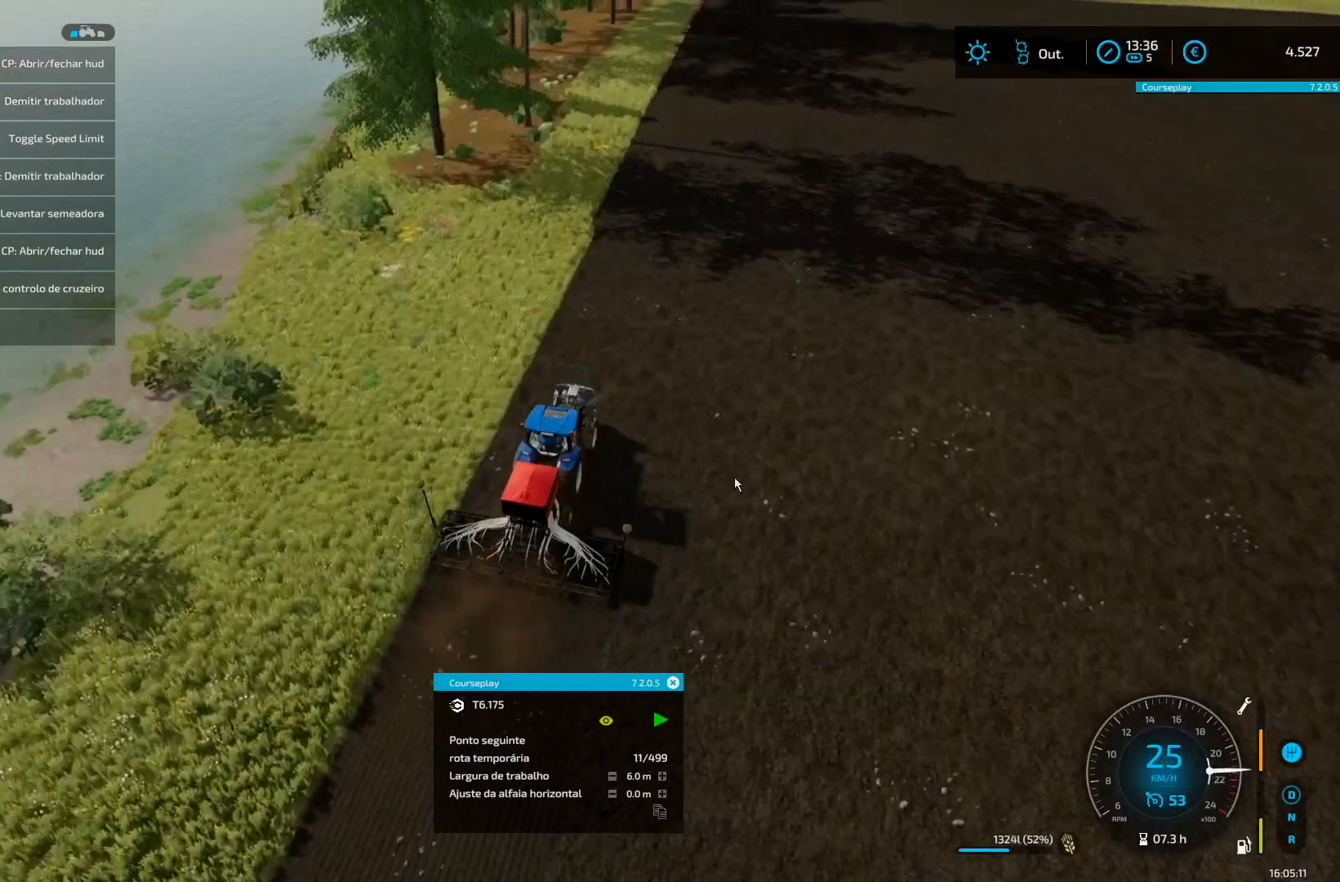
{"buttons": ["R2"], "left_stick": "center", "right_stick": "center", "events": [[418, "R2", "down"]]}
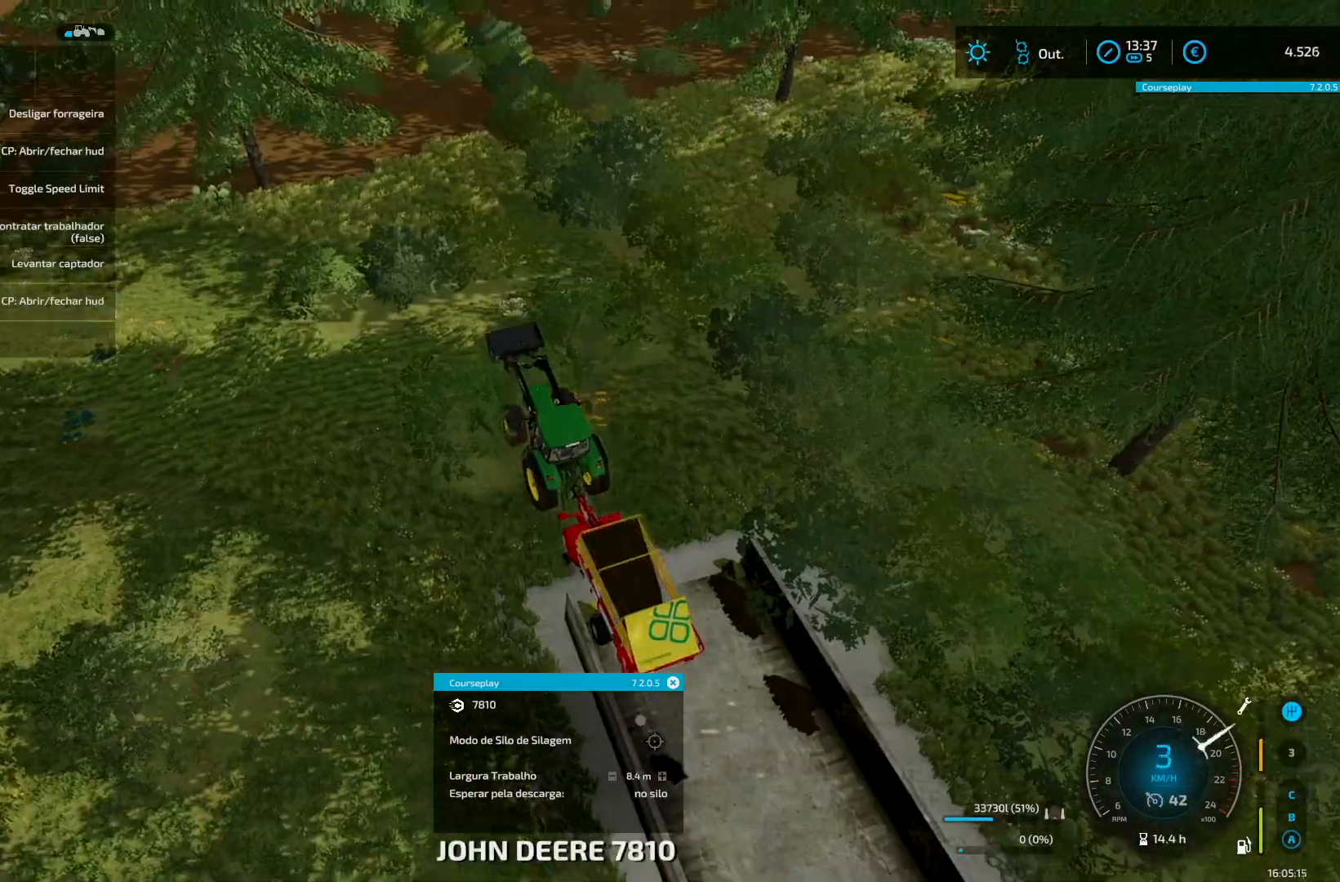
{"buttons": ["L2"], "left_stick": "down-left", "right_stick": "center", "events": [[83, "L2", "down"], [83, "R2", "up"], [500, "left_stick", "down-left"]]}
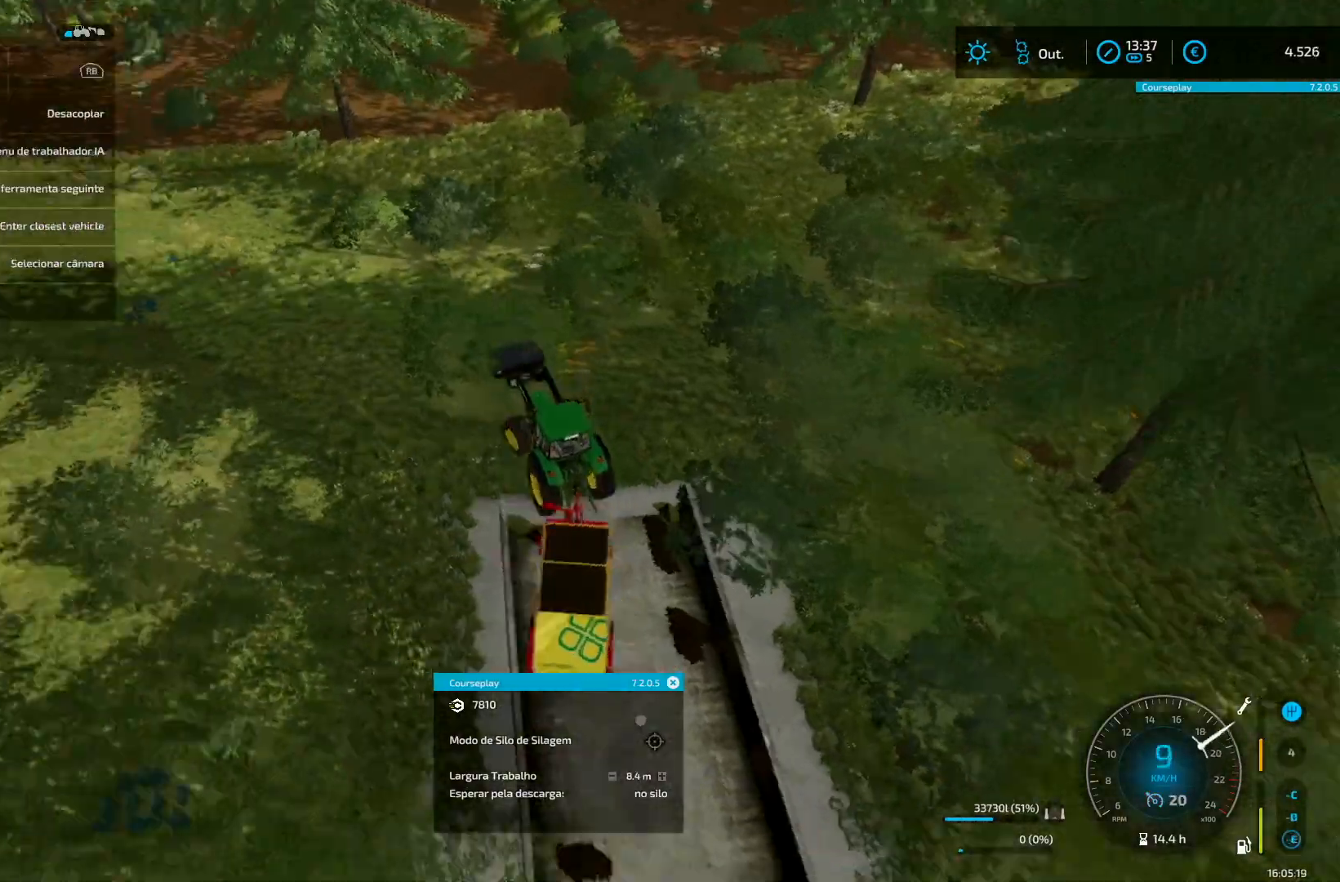
{"buttons": ["R2"], "left_stick": "down-left", "right_stick": "center", "events": [[42, "left_stick", "left"], [126, "L2", "up"], [167, "R2", "down"], [209, "left_stick", "center"], [501, "left_stick", "down-left"]]}